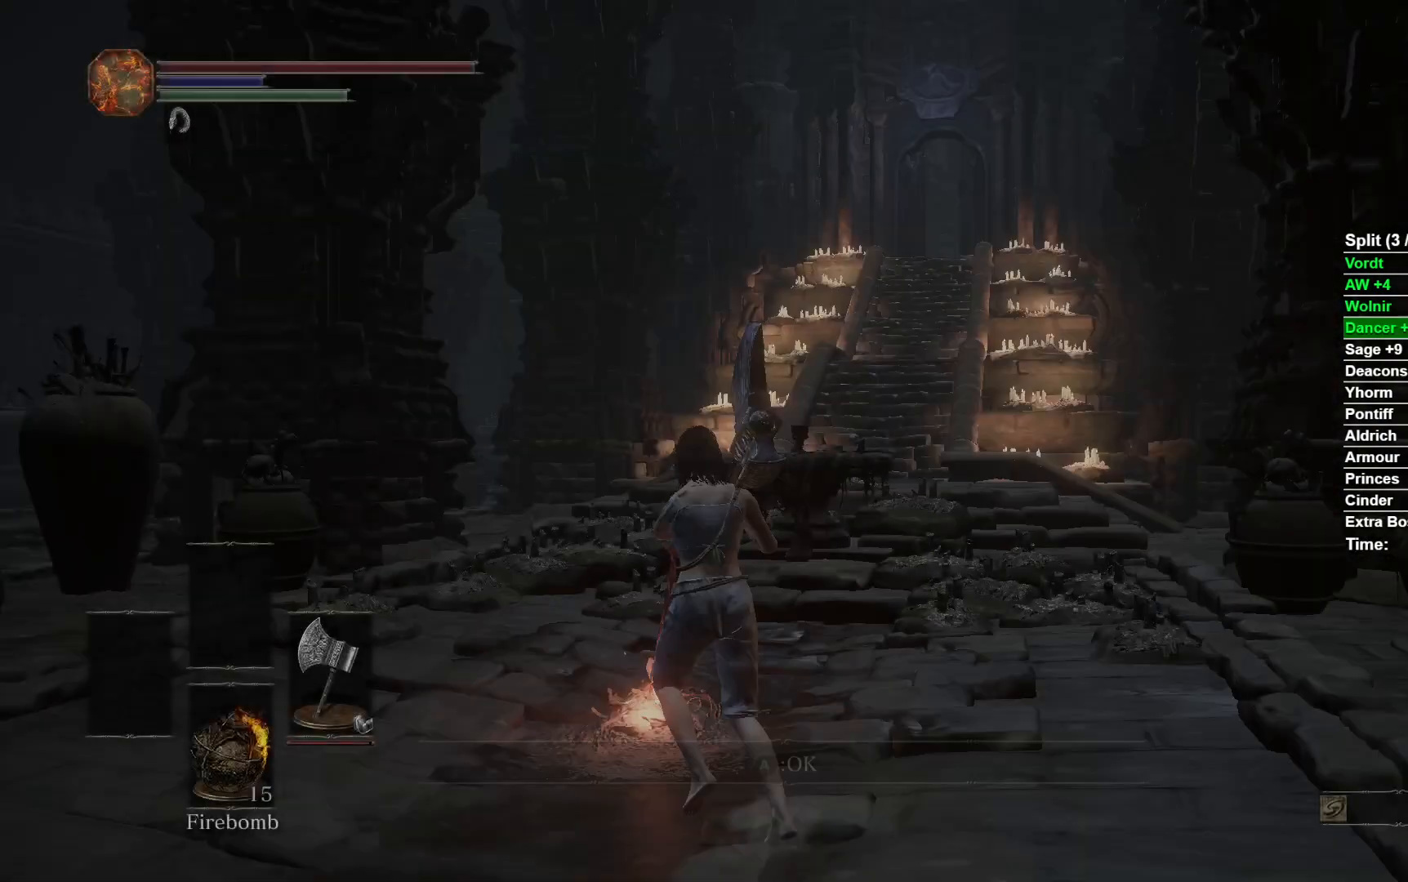
Gameplay with a controller (Xbox layout); each line is a JSON object with the inputs held at the frame after it. "events" lists button and stick changes between this image and that frame as [ms after this image, input, new state], when the widget could be followed in between.
{"buttons": [], "left_stick": "center", "right_stick": "left", "events": [[33, "A", "up"], [117, "A", "down"], [200, "A", "up"], [400, "left_stick", "center"], [417, "right_stick", "left"]]}
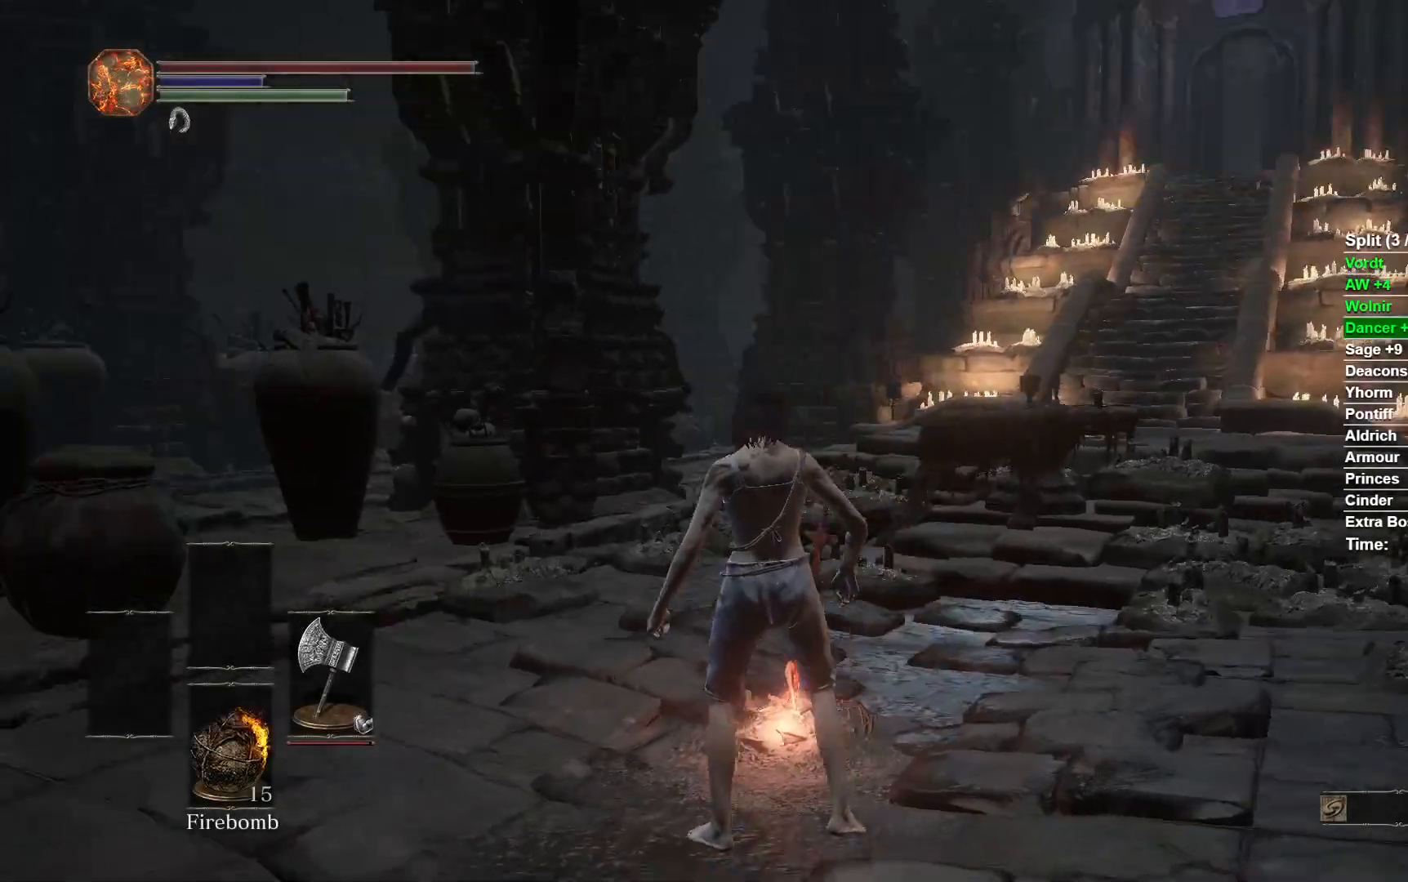
{"buttons": [], "left_stick": "center", "right_stick": "left", "events": []}
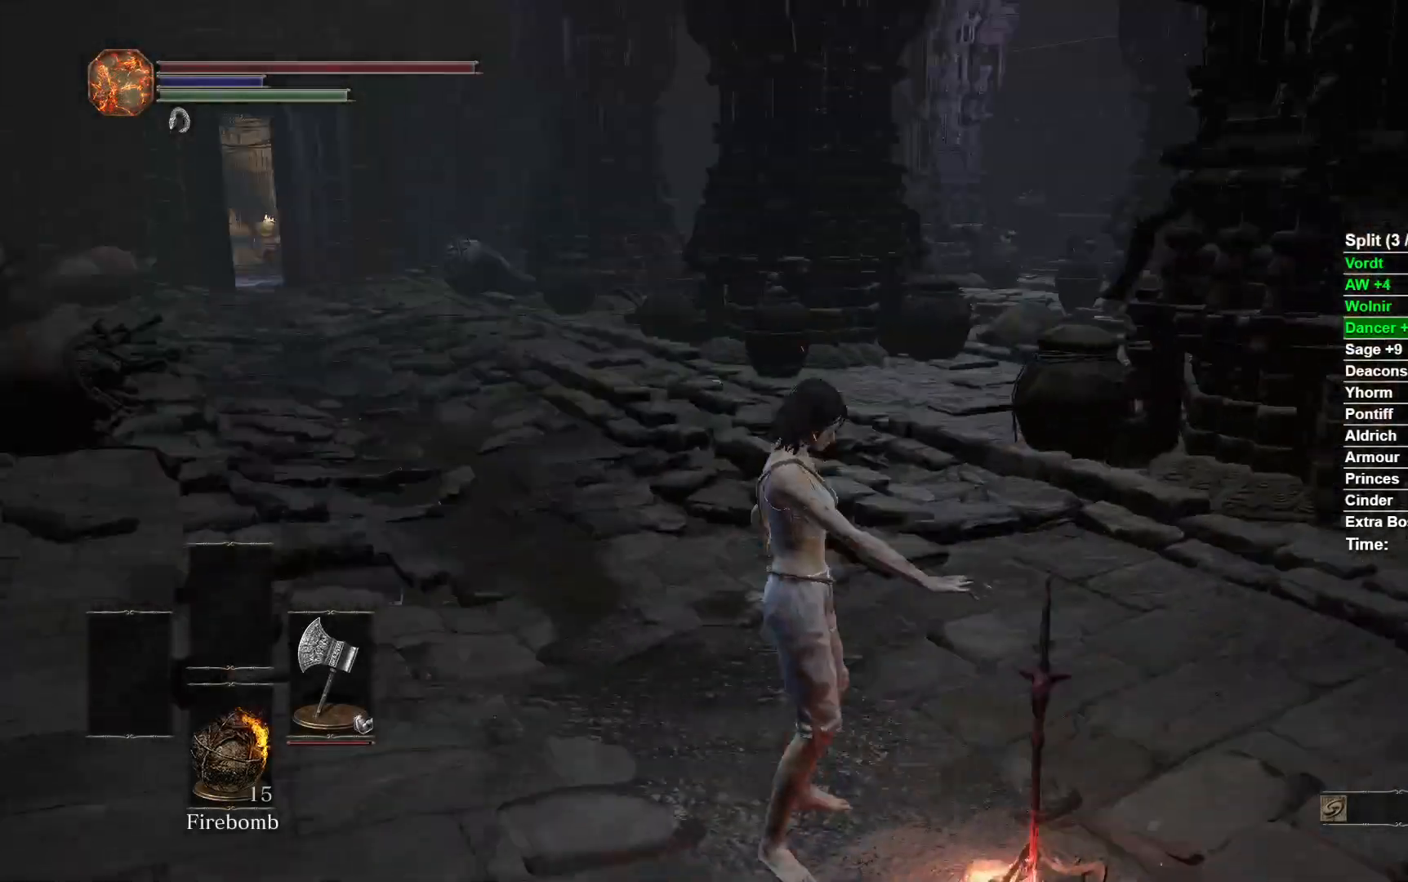
{"buttons": [], "left_stick": "center", "right_stick": "center", "events": [[217, "right_stick", "center"]]}
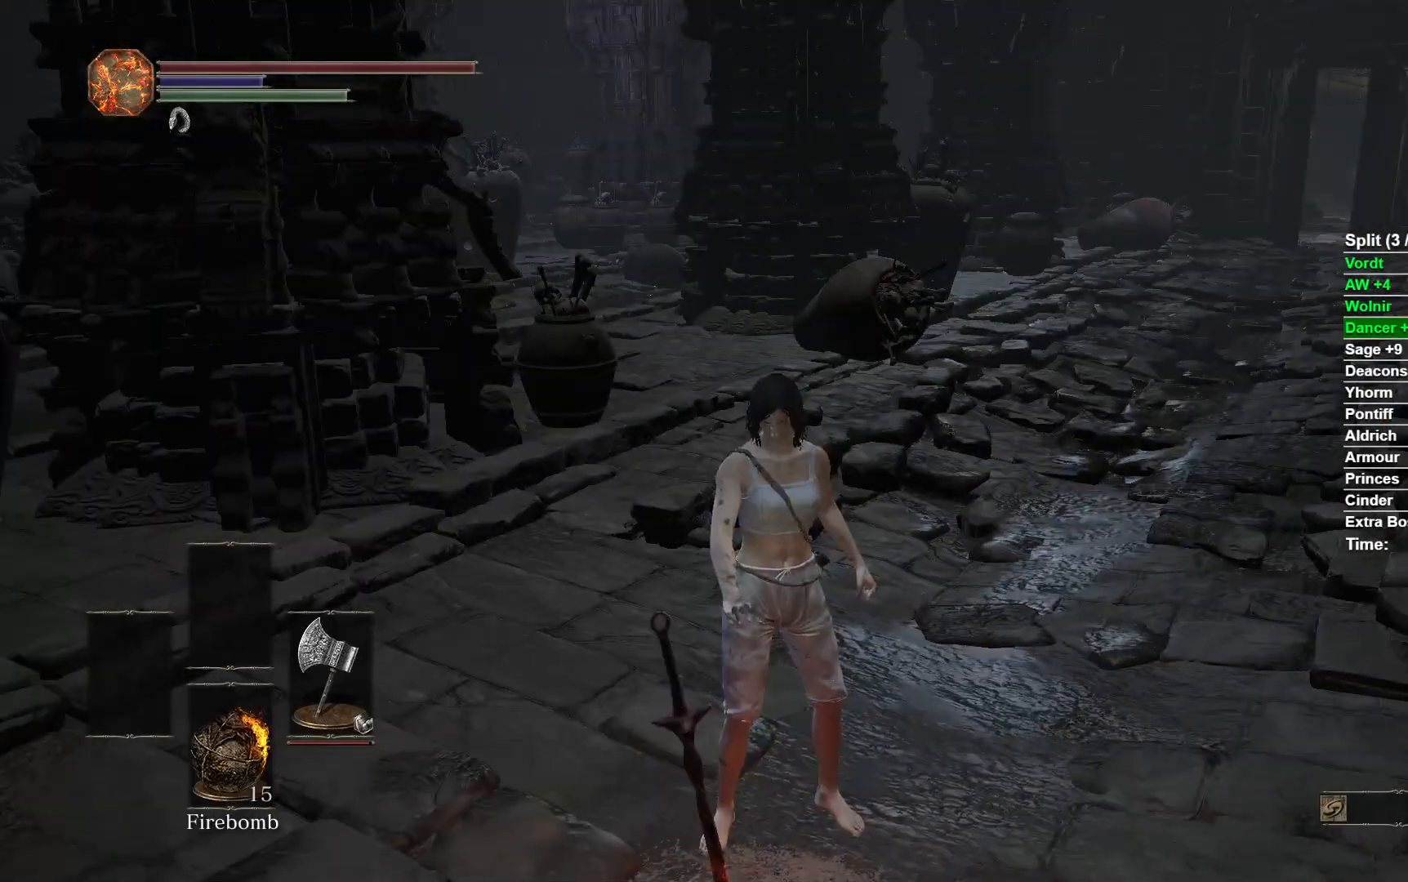
{"buttons": [], "left_stick": "center", "right_stick": "right", "events": [[467, "right_stick", "right"]]}
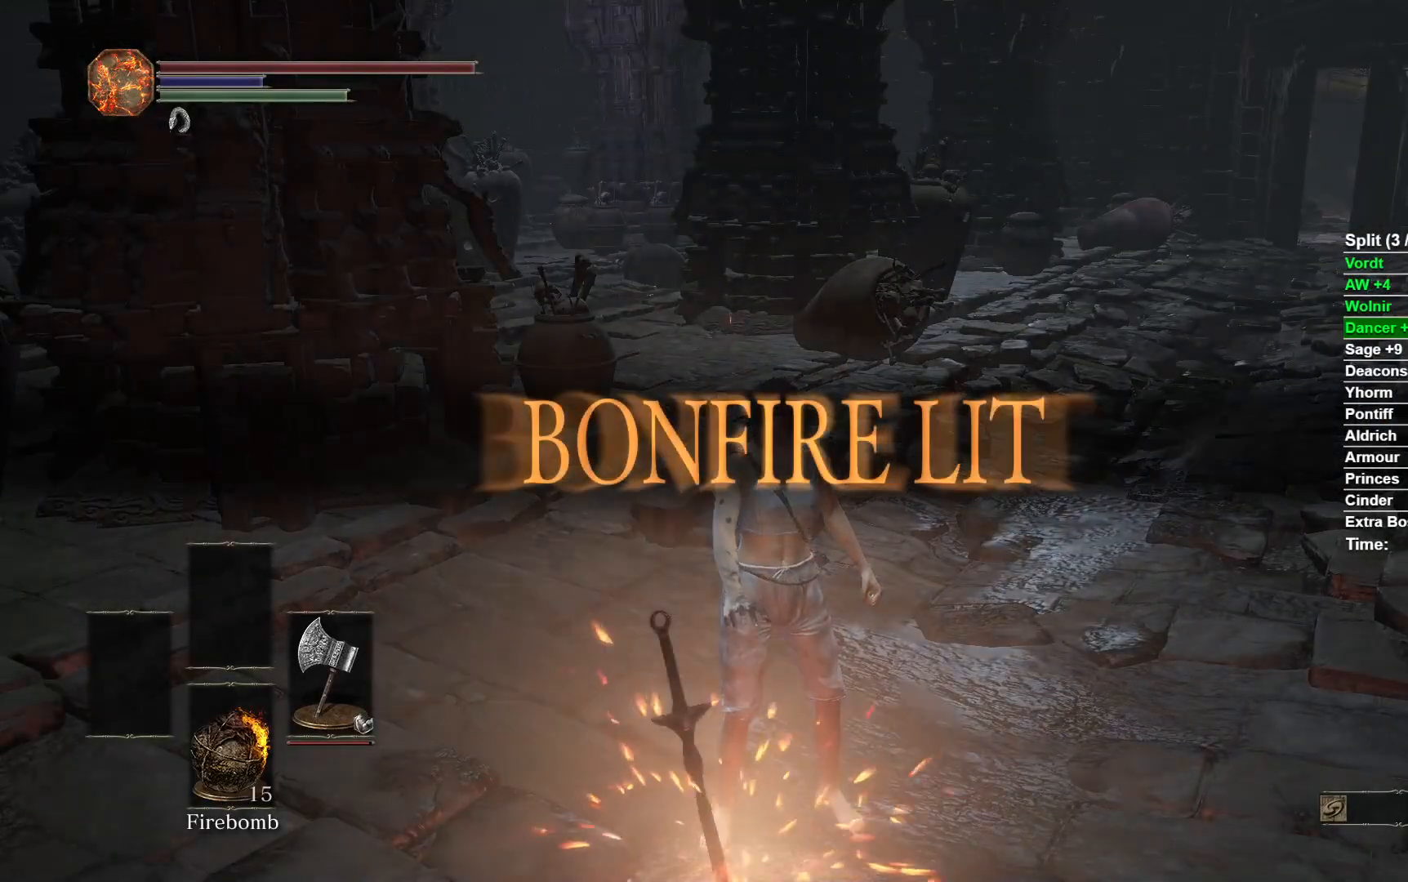
{"buttons": [], "left_stick": "center", "right_stick": "right"}
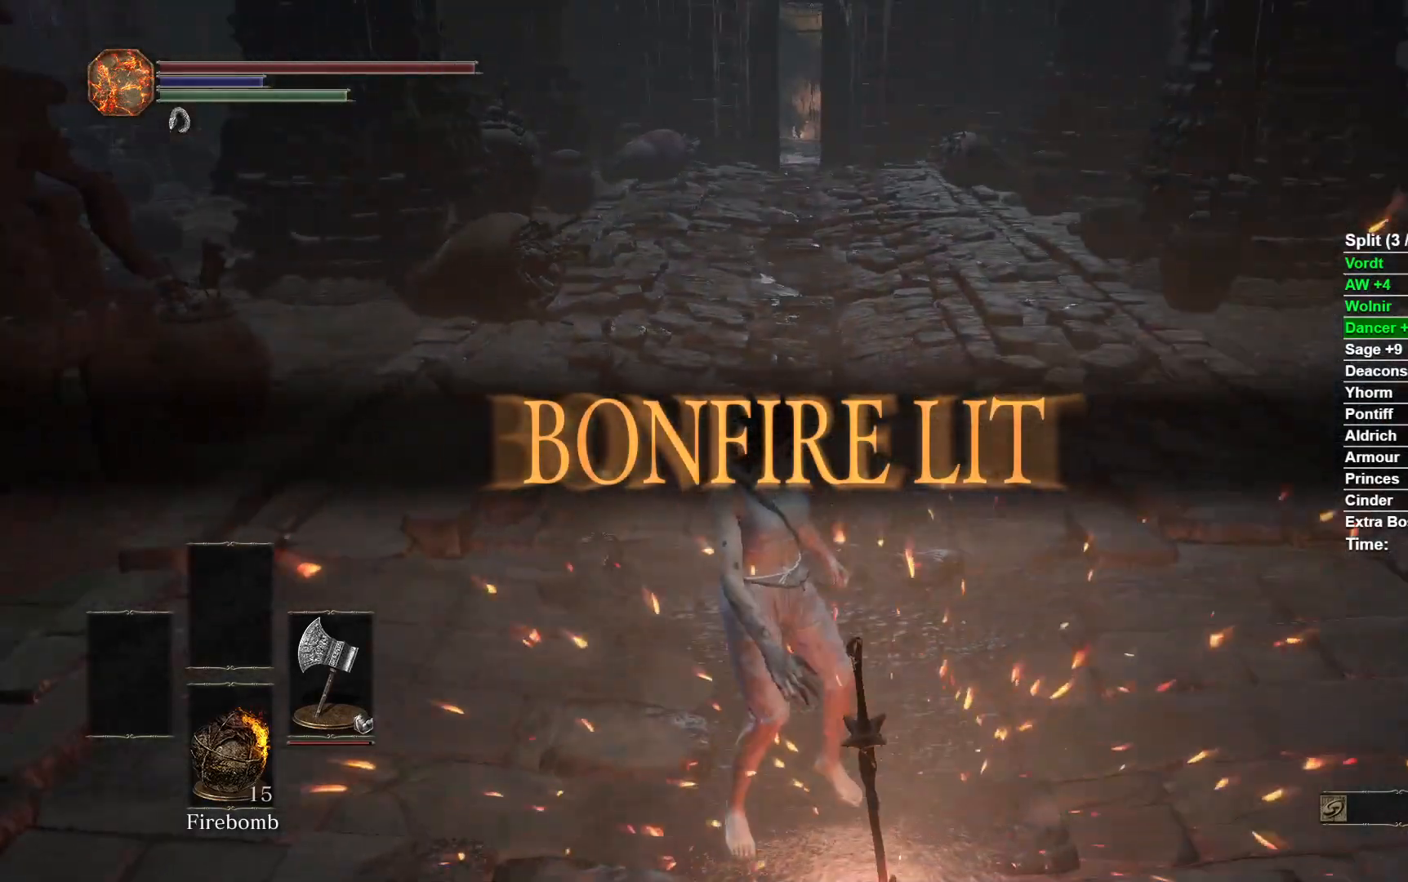
{"buttons": ["A"], "left_stick": "down", "right_stick": "center"}
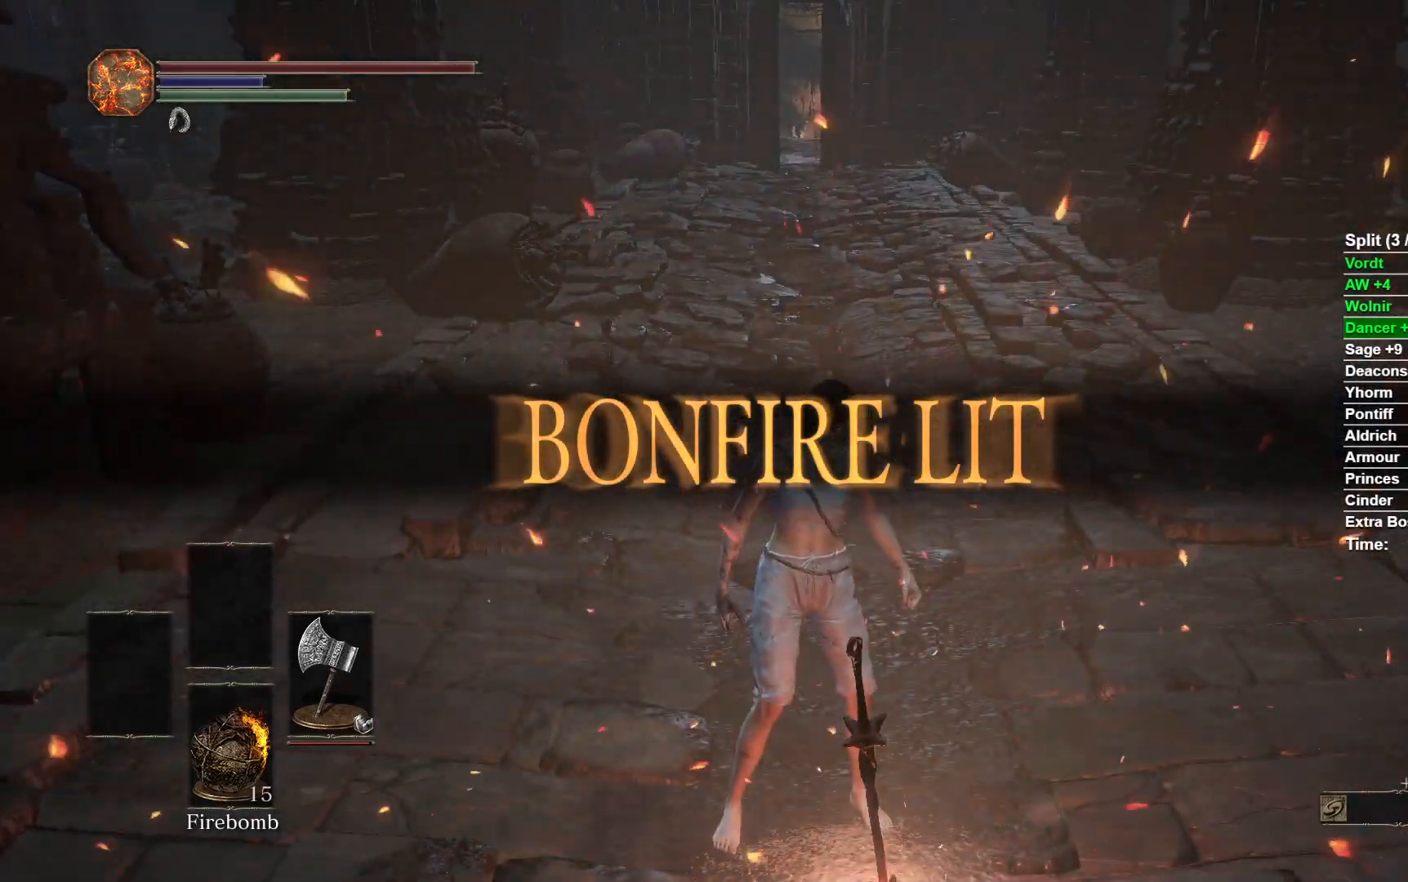
{"buttons": [], "left_stick": "down", "right_stick": "center", "events": [[100, "A", "up"], [200, "A", "down"], [283, "A", "up"], [317, "A", "down"], [433, "A", "up"]]}
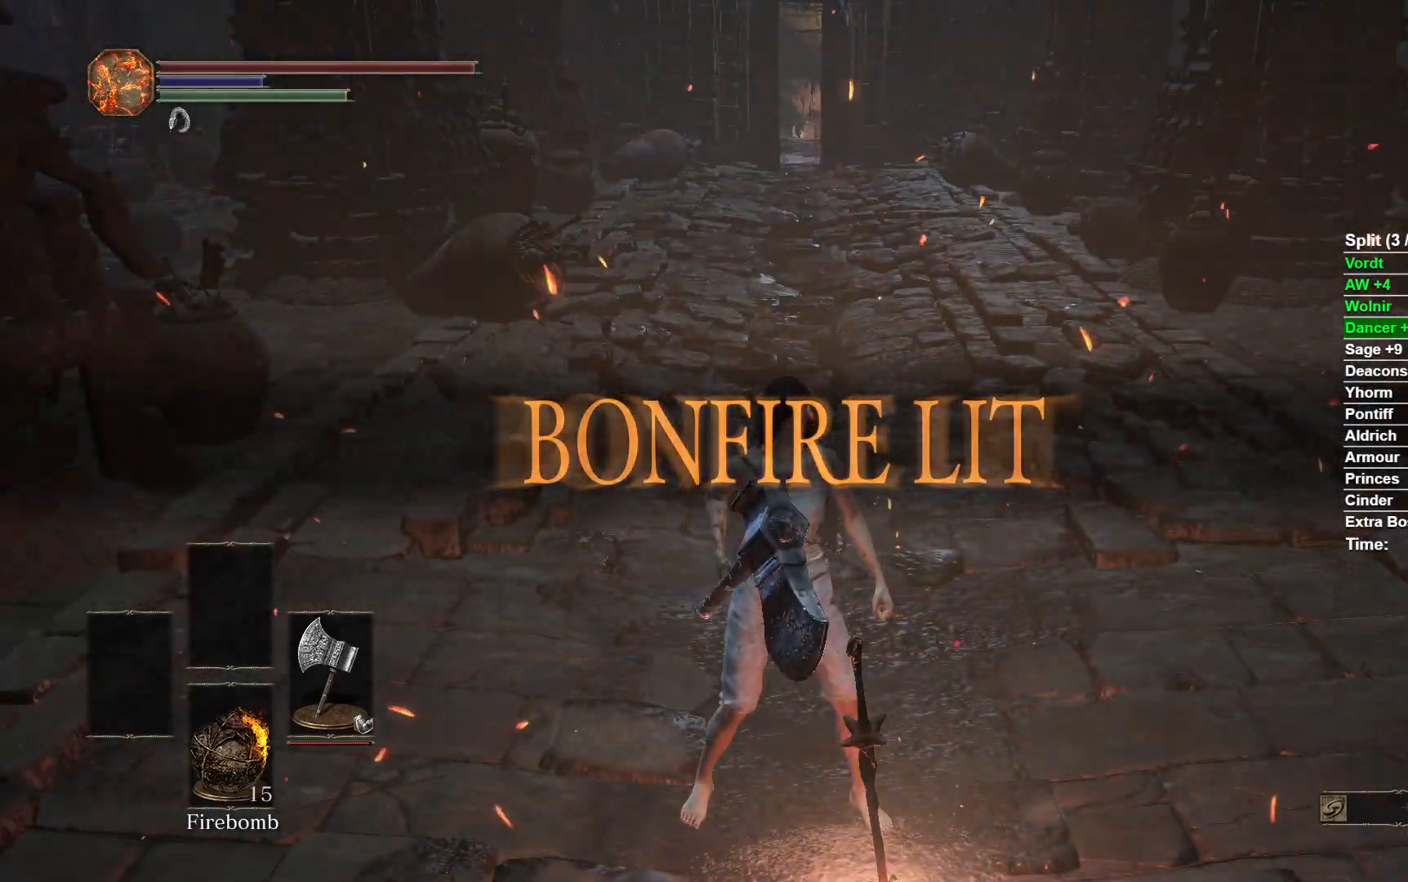
{"buttons": [], "left_stick": "down", "right_stick": "center", "events": [[17, "A", "down"], [100, "A", "up"], [200, "A", "down"], [283, "A", "up"], [350, "A", "down"], [450, "A", "up"]]}
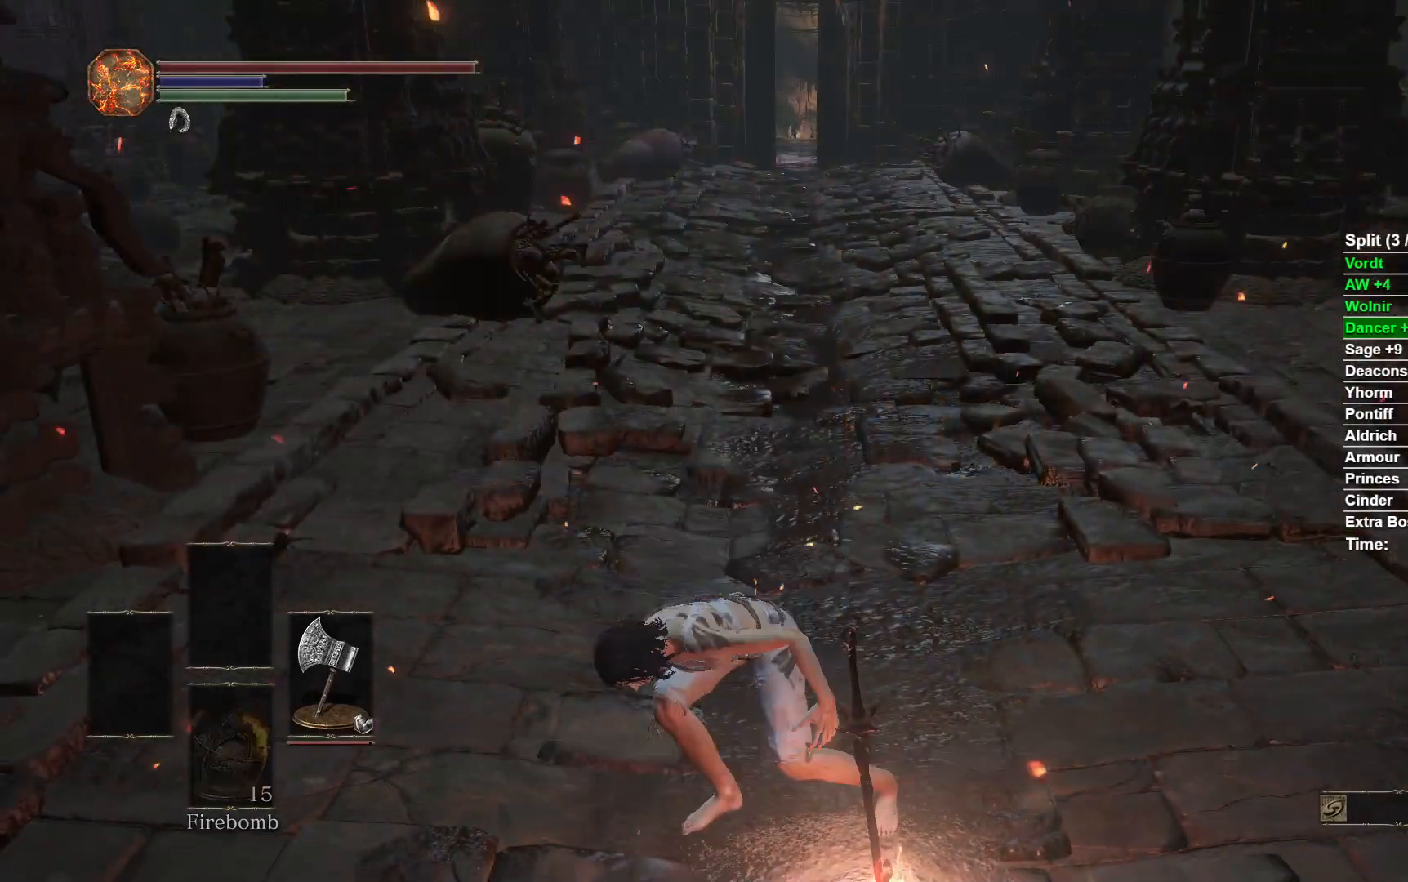
{"buttons": [], "left_stick": "center", "right_stick": "center", "events": [[33, "A", "down"], [117, "A", "up"], [317, "left_stick", "center"]]}
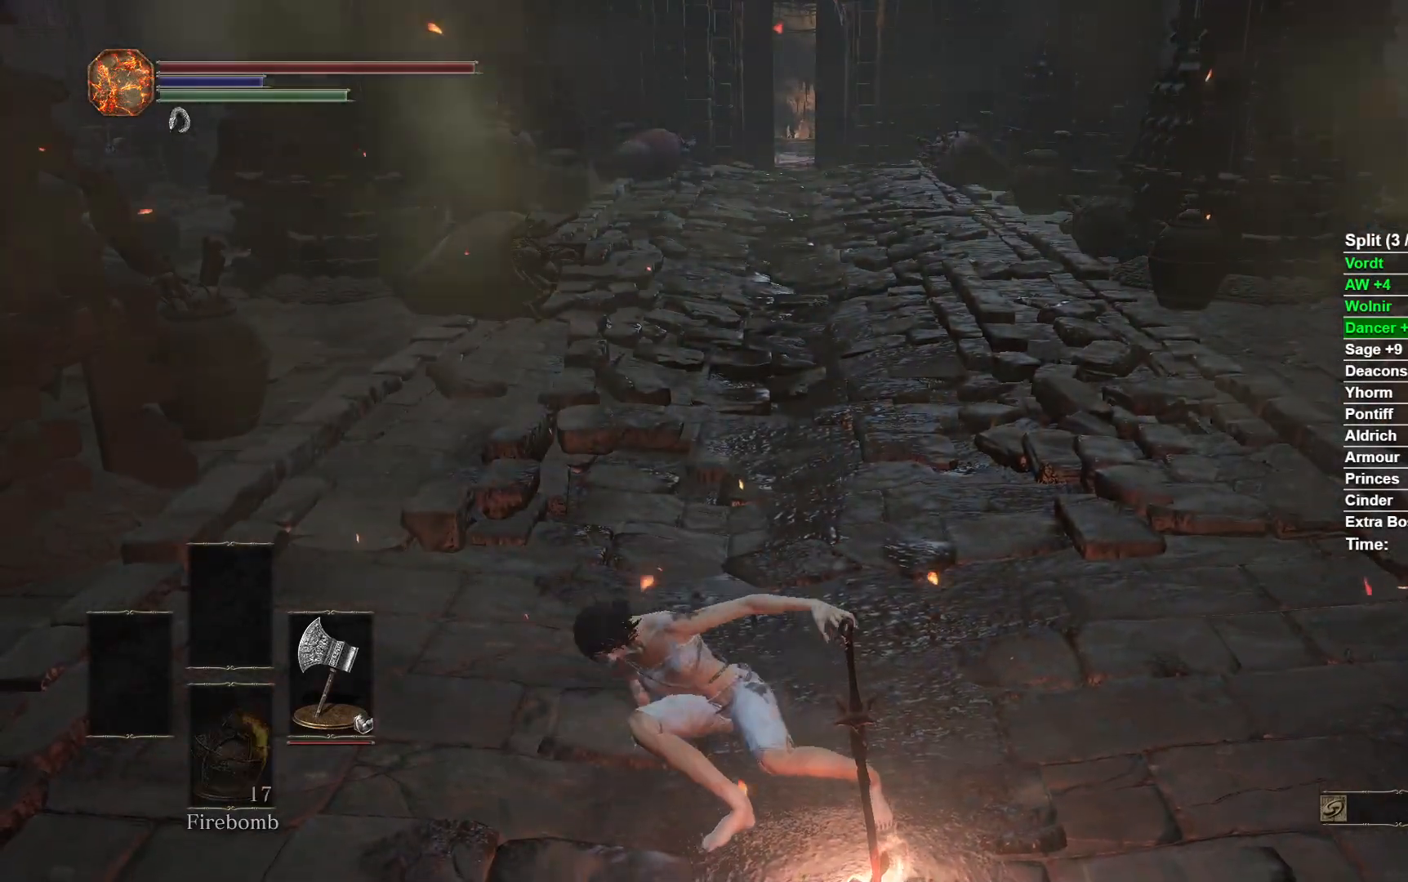
{"buttons": [], "left_stick": "center", "right_stick": "center", "events": []}
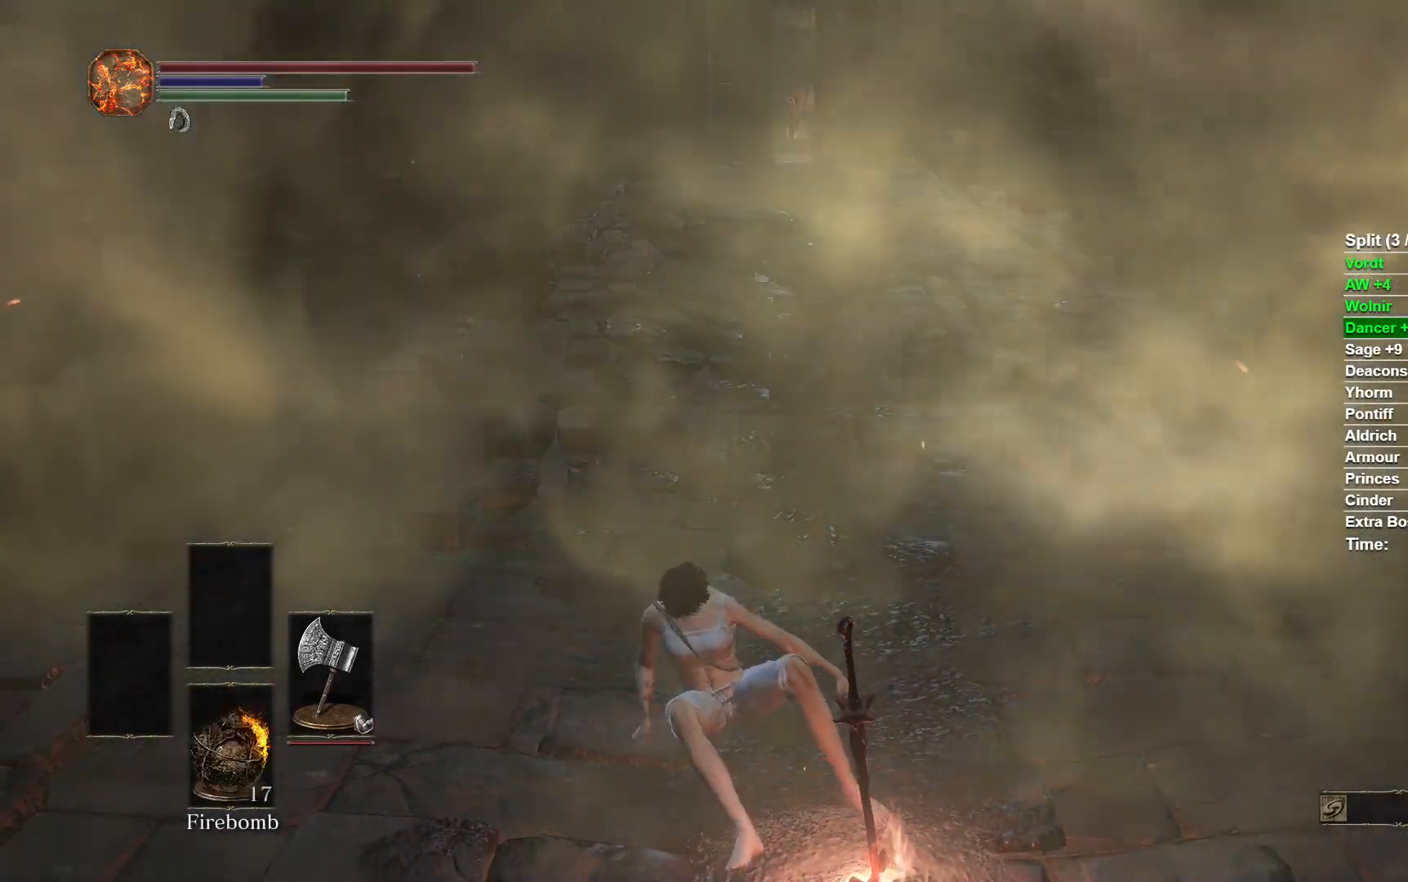
{"buttons": ["B"], "left_stick": "center", "right_stick": "center", "events": [[183, "B", "down"], [283, "B", "up"], [500, "B", "down"]]}
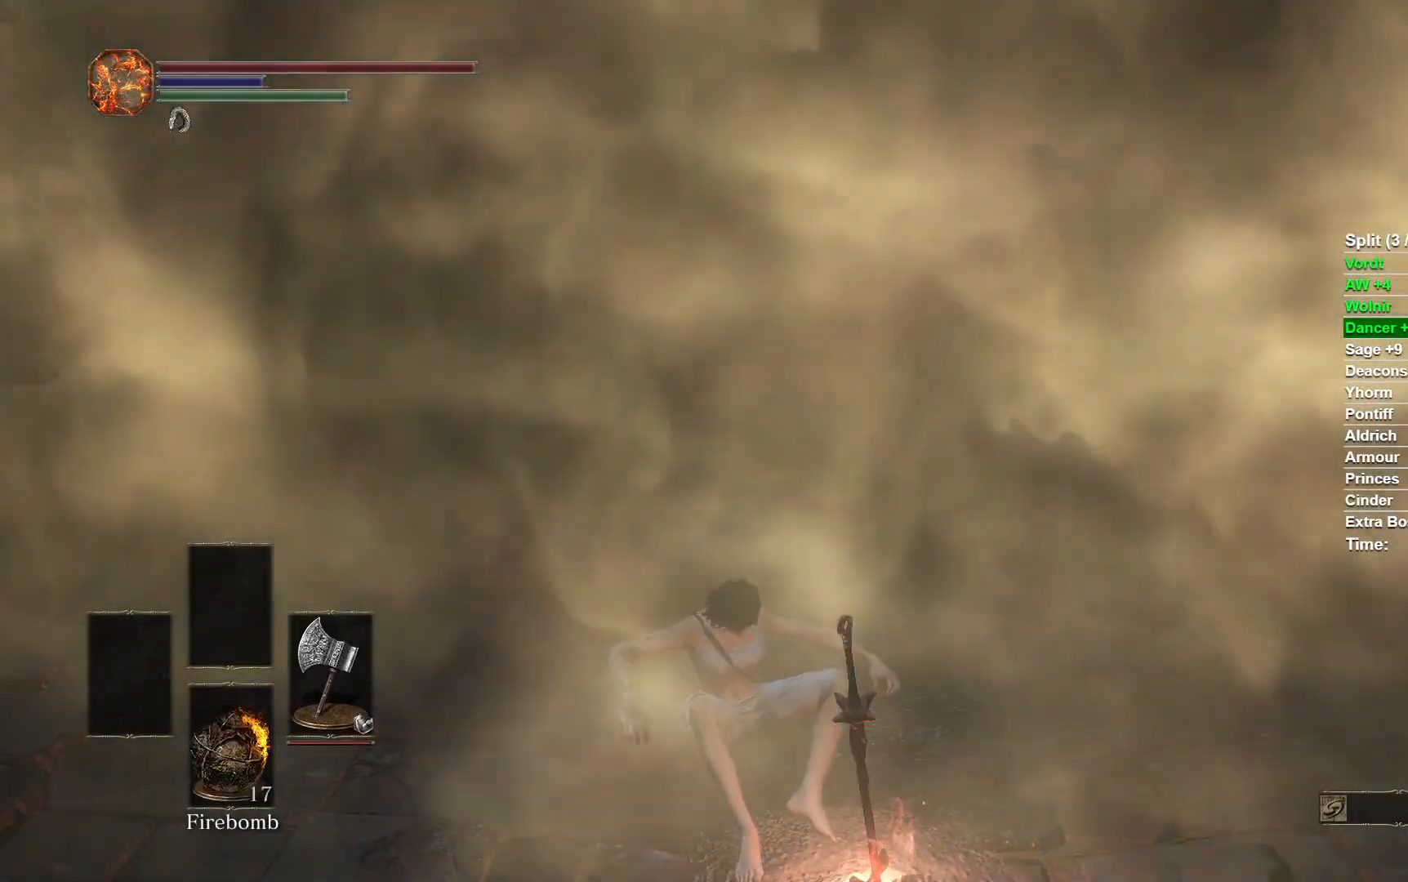
{"buttons": ["B"], "left_stick": "center", "right_stick": "center", "events": [[83, "B", "up"], [183, "B", "down"], [250, "B", "up"], [317, "B", "down"], [400, "B", "up"], [467, "B", "down"]]}
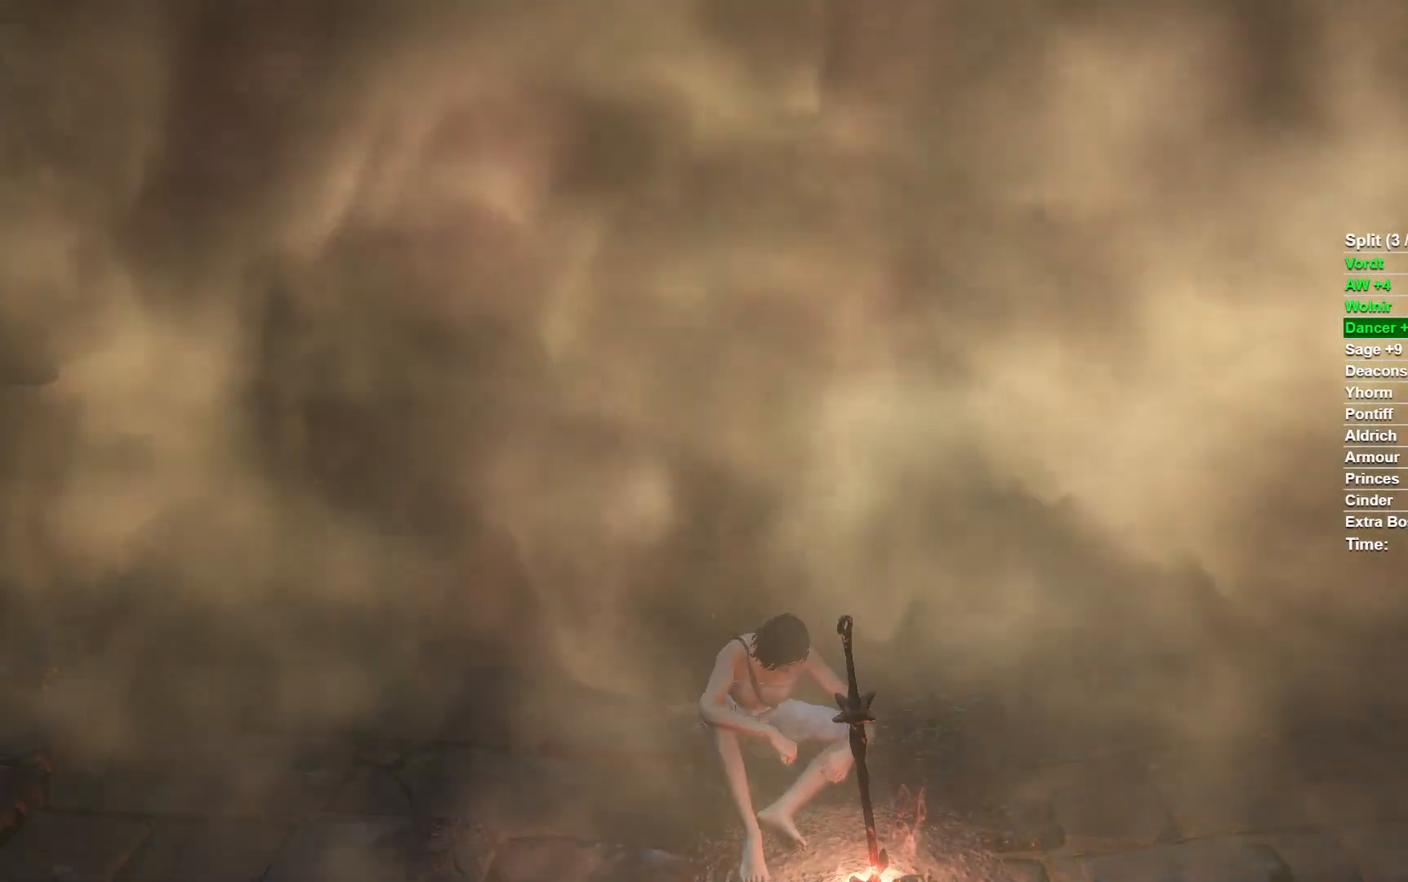
{"buttons": ["B"], "left_stick": "center", "right_stick": "center", "events": [[50, "B", "up"], [133, "B", "down"], [217, "B", "up"], [300, "B", "down"], [383, "B", "up"], [433, "B", "down"]]}
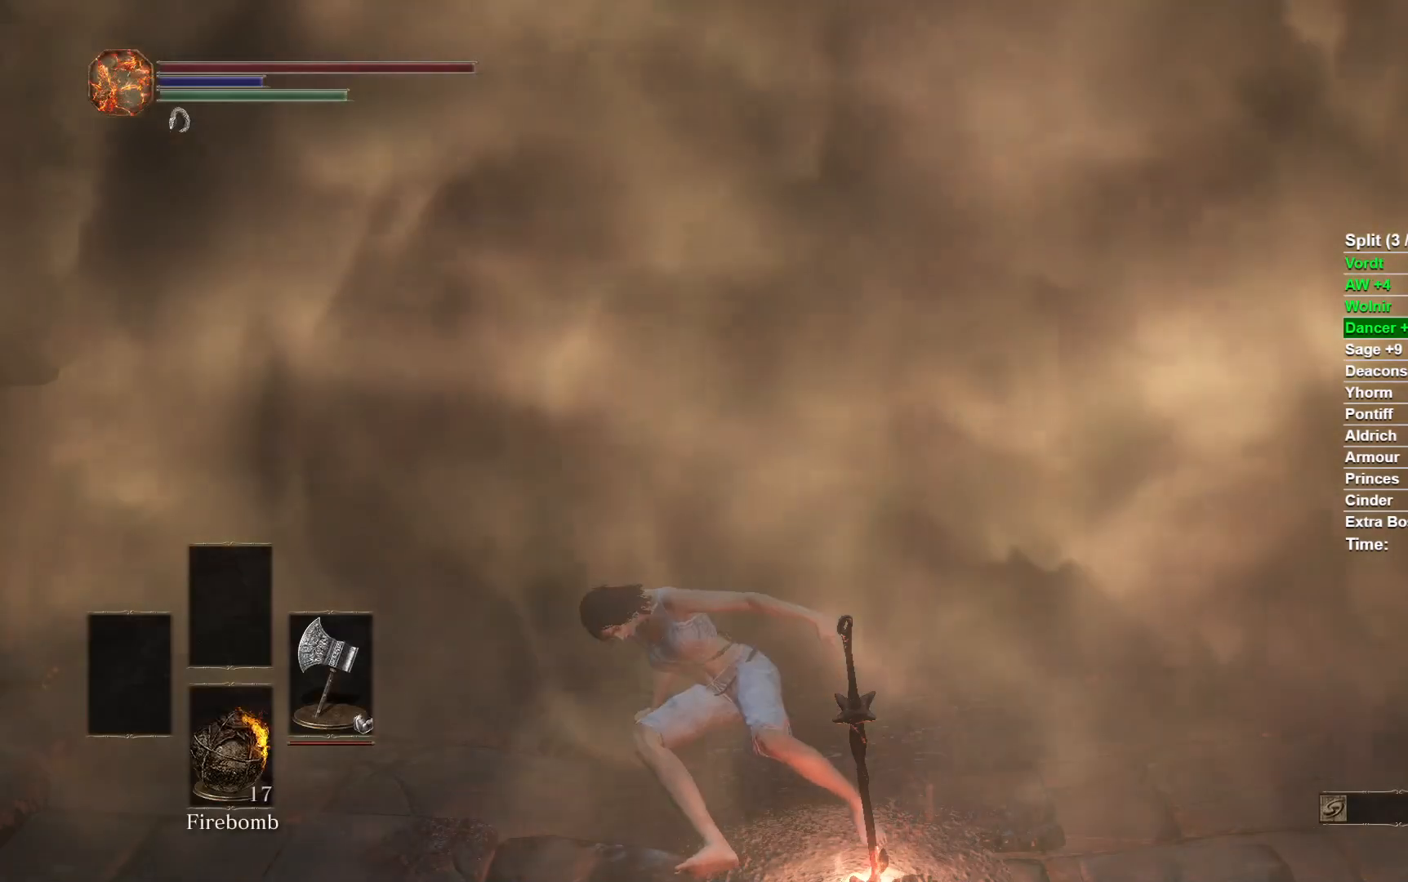
{"buttons": ["B"], "left_stick": "up", "right_stick": "center", "events": [[333, "left_stick", "up"]]}
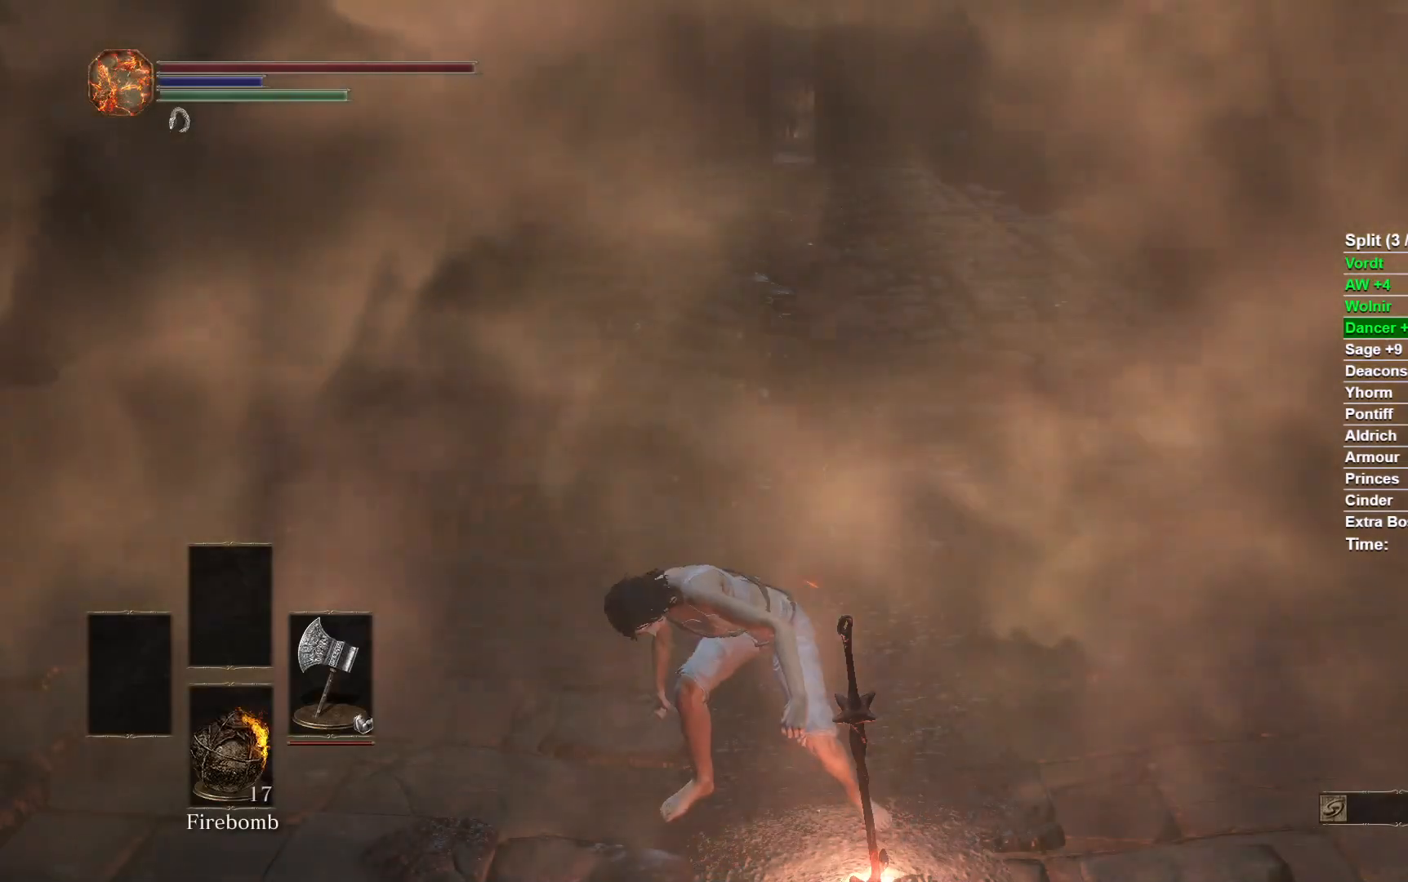
{"buttons": ["B"], "left_stick": "up", "right_stick": "center", "events": []}
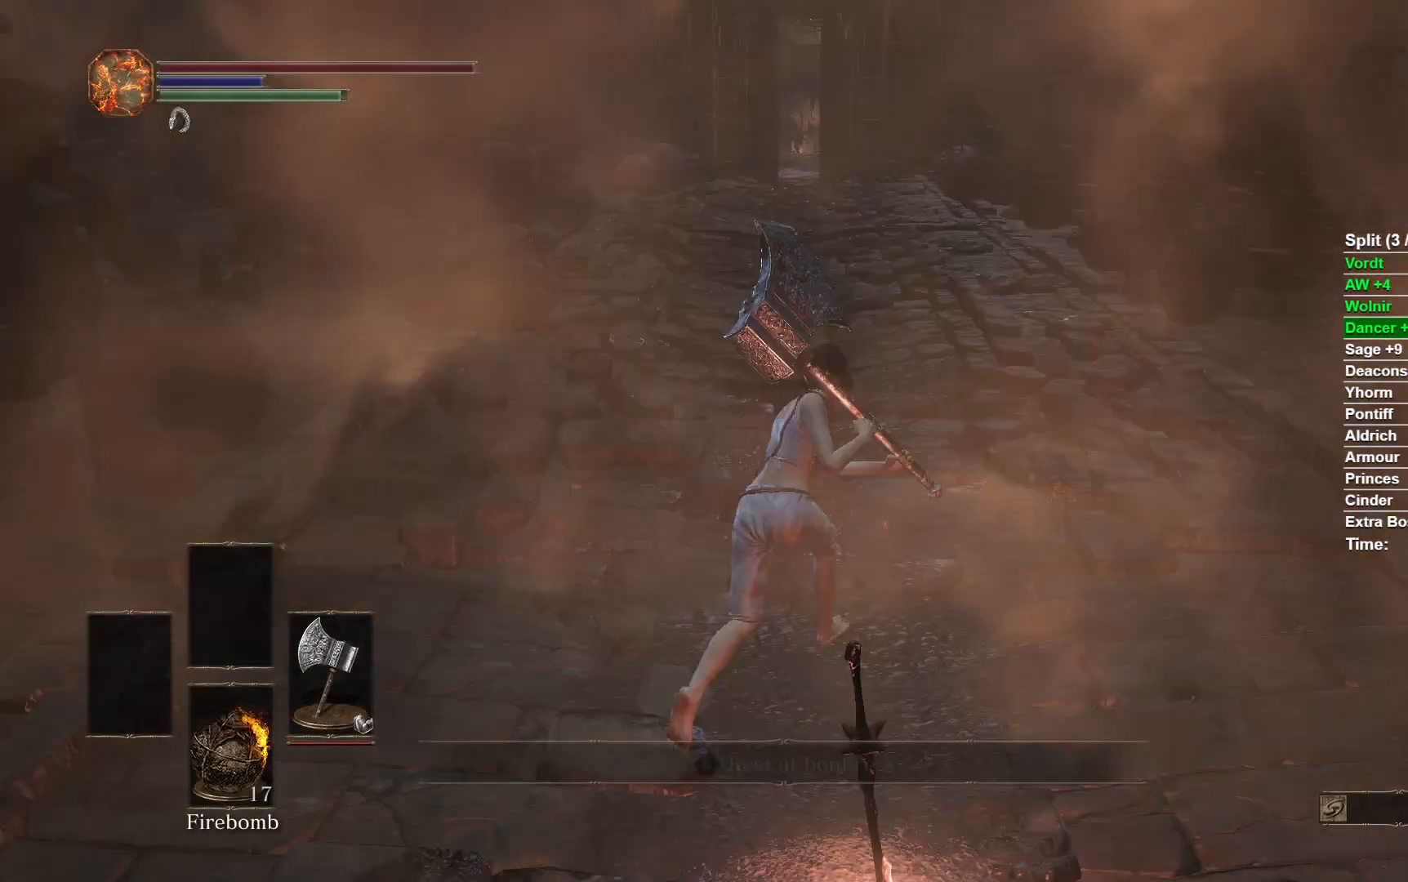
{"buttons": ["B"], "left_stick": "up", "right_stick": "center", "events": [[333, "Y", "down"], [467, "Y", "up"]]}
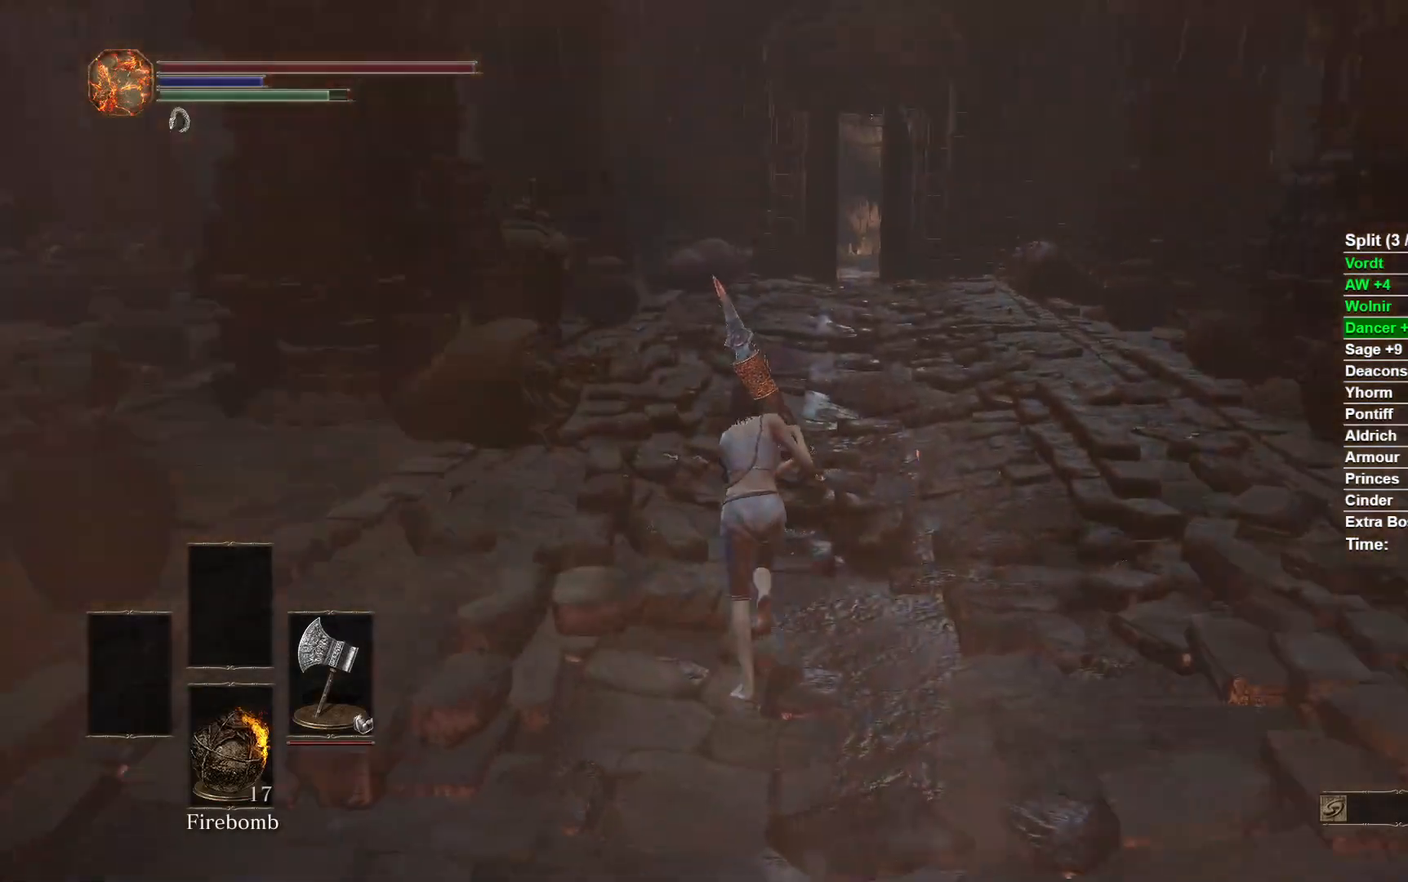
{"buttons": ["B"], "left_stick": "up", "right_stick": "center", "events": [[267, "Y", "down"], [350, "Y", "up"]]}
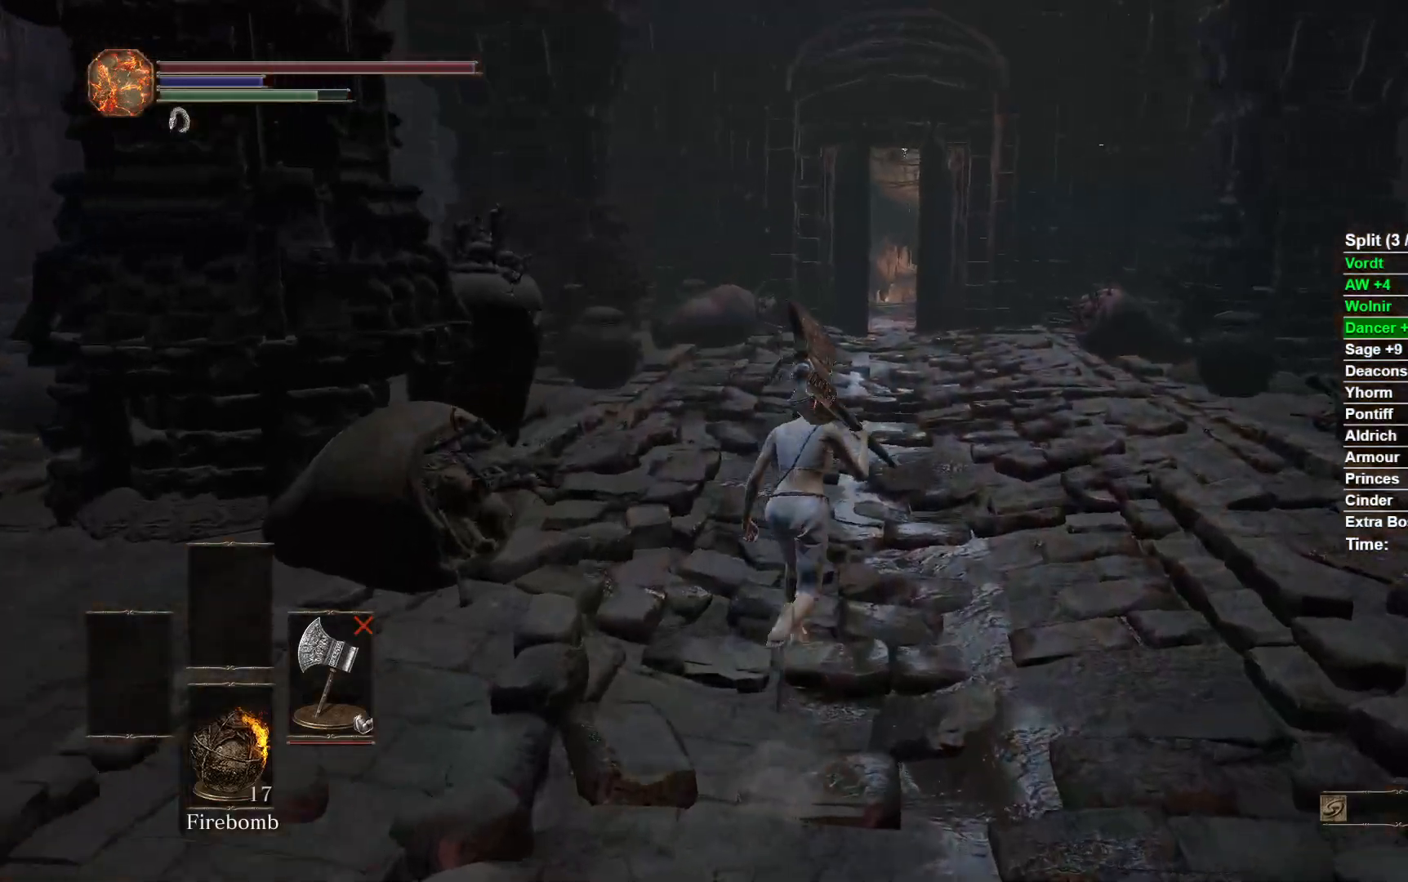
{"buttons": ["B", "Y"], "left_stick": "up", "right_stick": "center", "events": [[17, "Y", "down"], [117, "Y", "up"], [267, "Y", "down"], [367, "Y", "up"], [500, "Y", "down"]]}
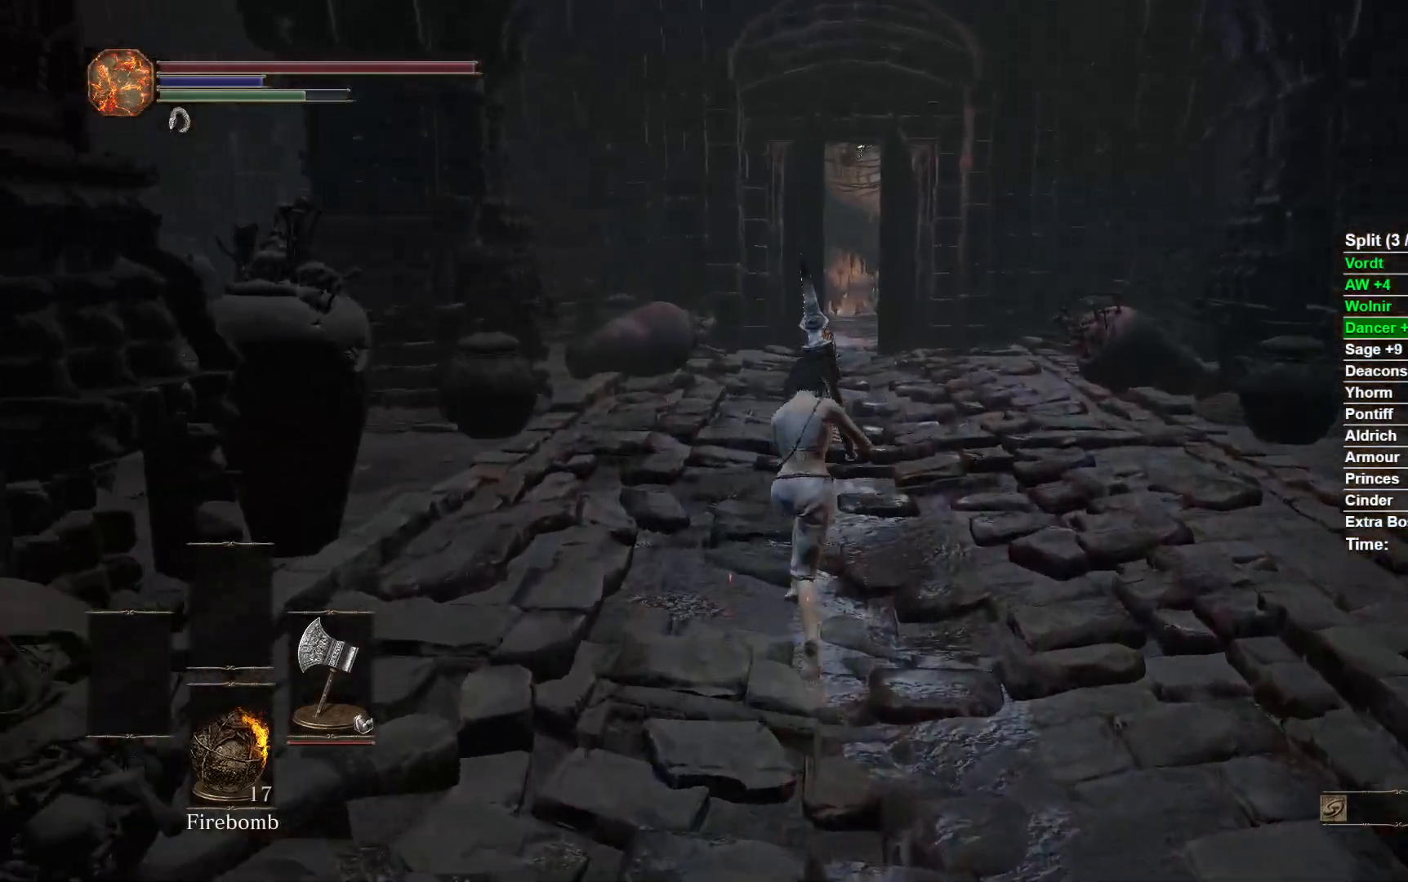
{"buttons": ["B", "Y"], "left_stick": "up", "right_stick": "center", "events": [[117, "Y", "up"], [217, "Y", "down"], [333, "Y", "up"], [450, "Y", "down"]]}
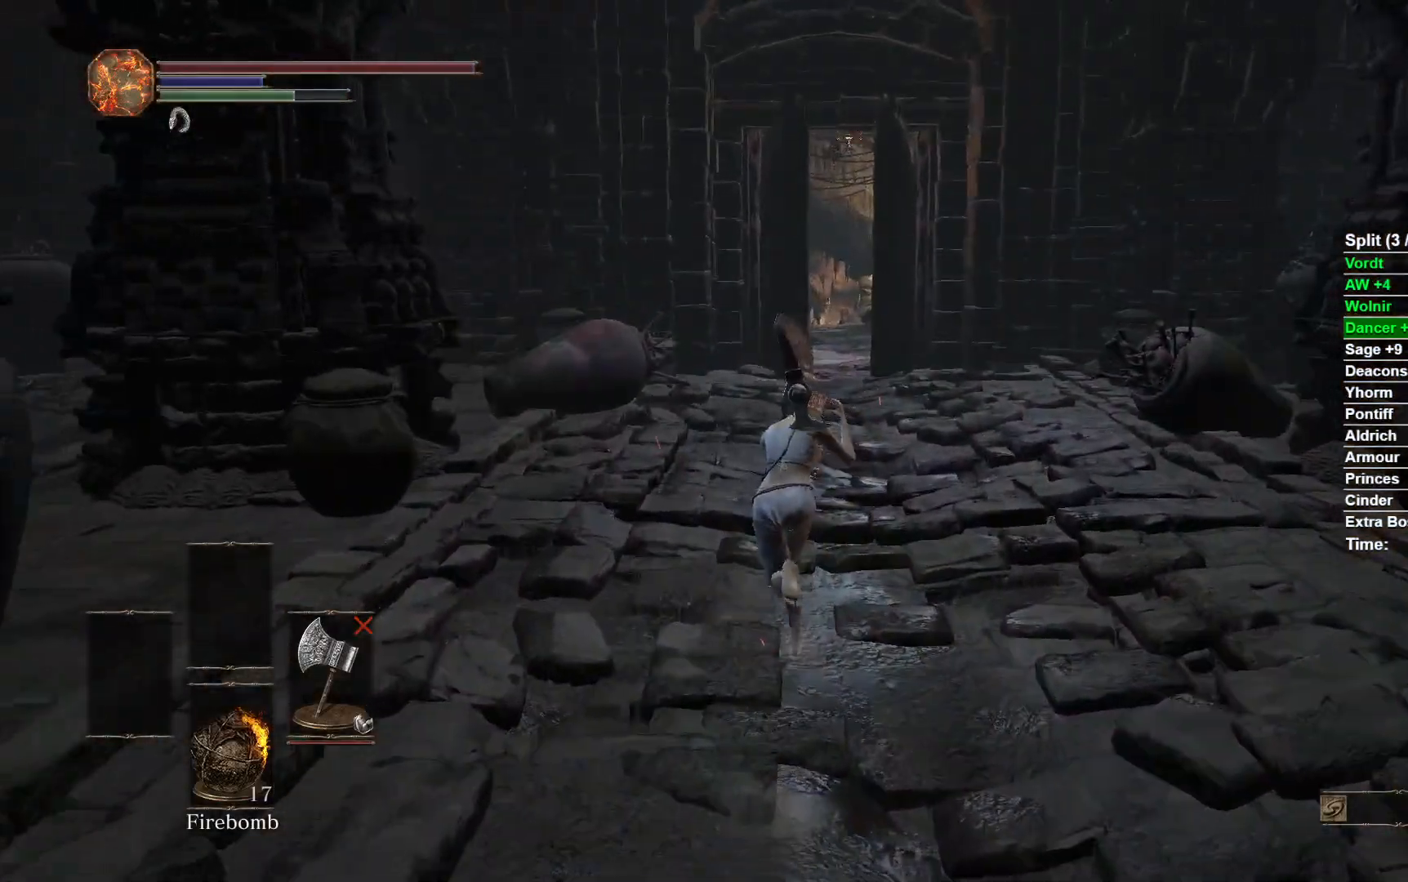
{"buttons": ["B"], "left_stick": "up", "right_stick": "center", "events": [[50, "Y", "up"], [150, "Y", "down"], [283, "Y", "up"], [383, "Y", "down"], [483, "Y", "up"]]}
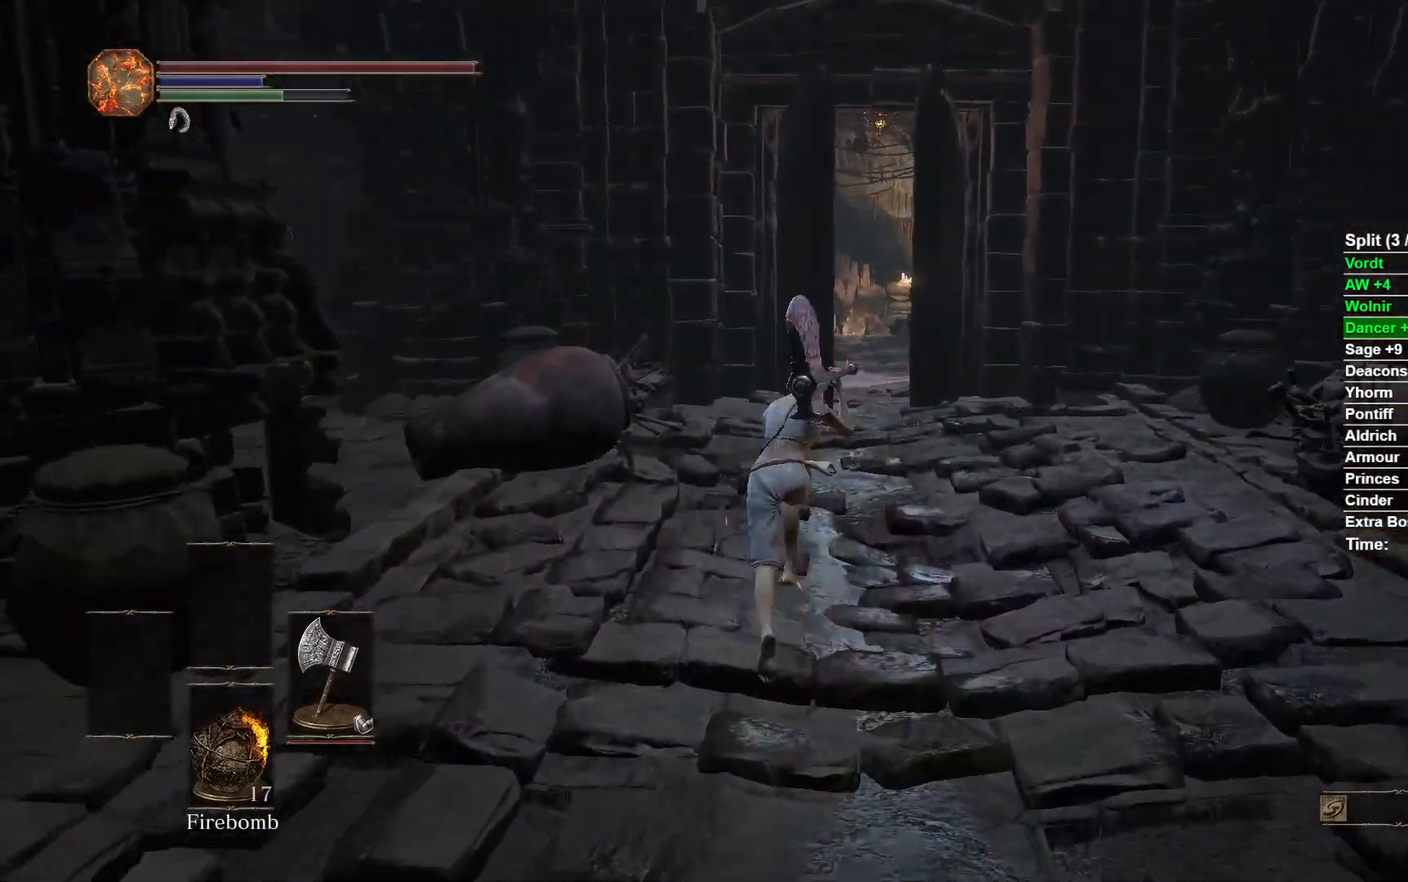
{"buttons": ["B"], "left_stick": "up", "right_stick": "center", "events": [[100, "Y", "down"], [200, "Y", "up"], [300, "Y", "down"], [417, "Y", "up"]]}
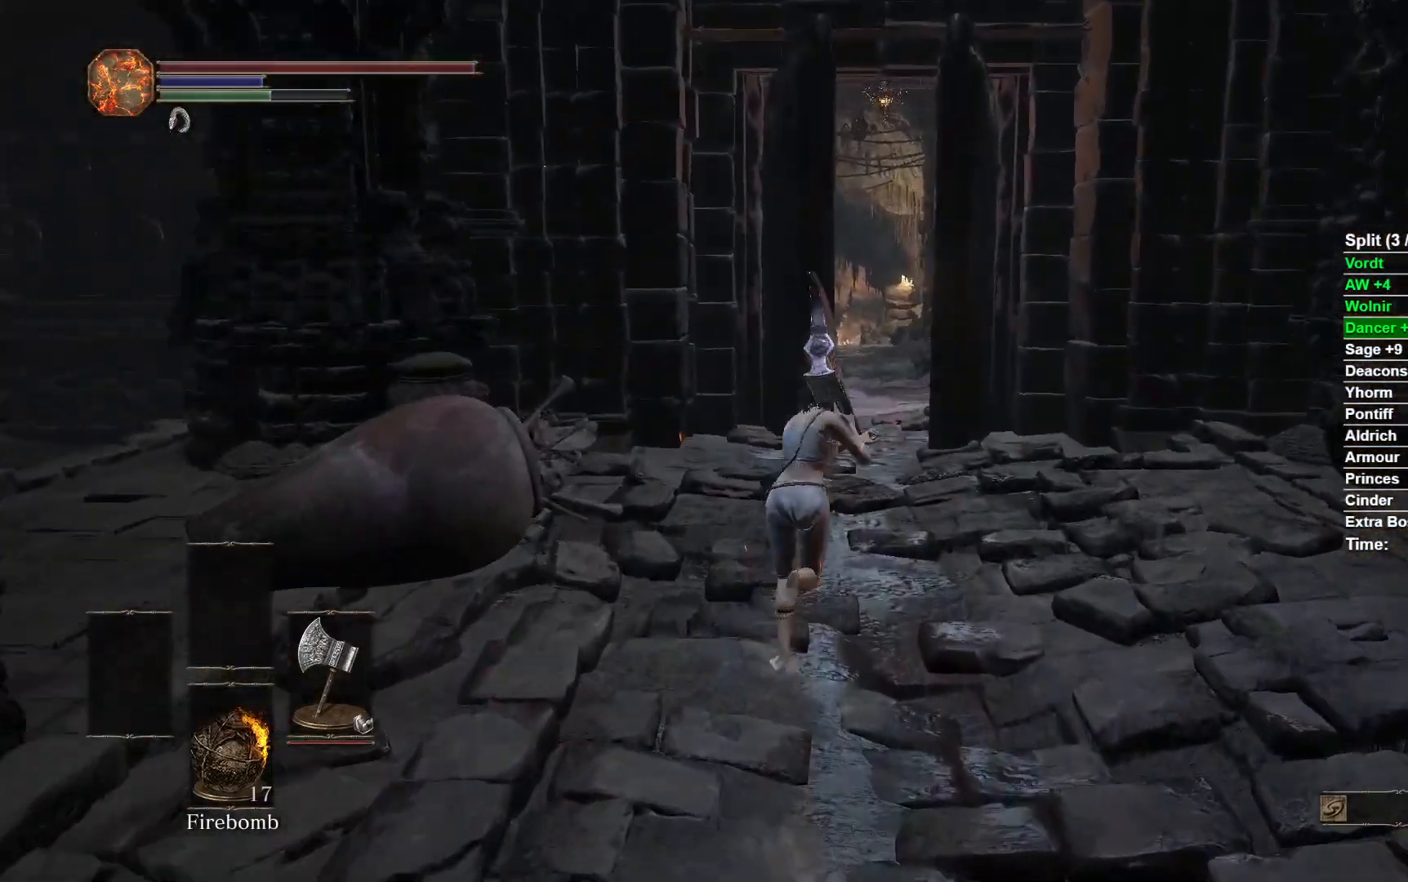
{"buttons": ["B", "Y"], "left_stick": "up", "right_stick": "center", "events": [[33, "Y", "down"], [150, "Y", "up"], [250, "Y", "down"], [367, "Y", "up"], [467, "Y", "down"]]}
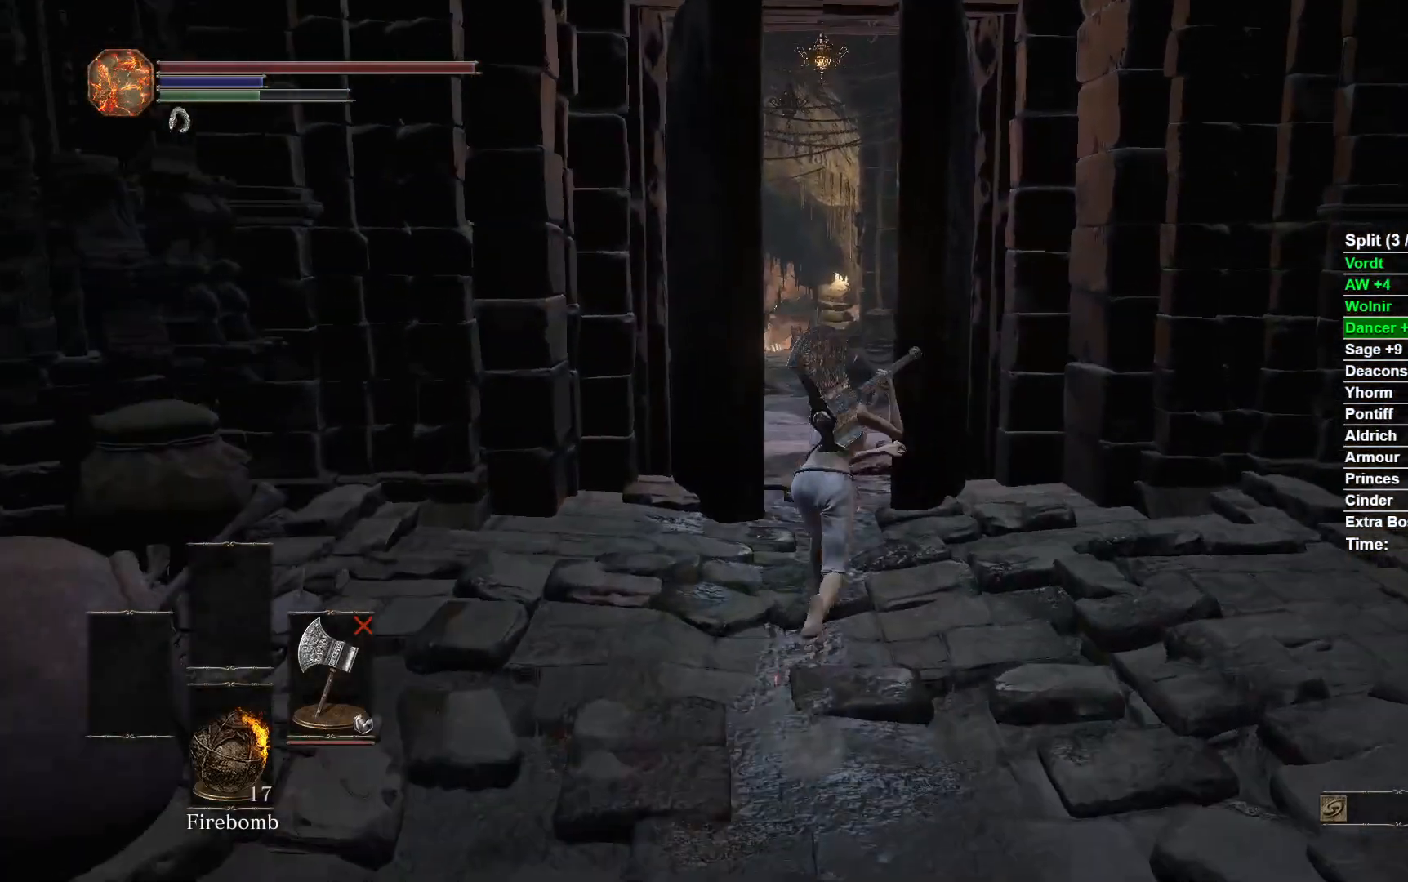
{"buttons": ["B", "Y"], "left_stick": "up", "right_stick": "center", "events": [[117, "Y", "up"], [183, "Y", "down"], [317, "Y", "up"], [400, "Y", "down"]]}
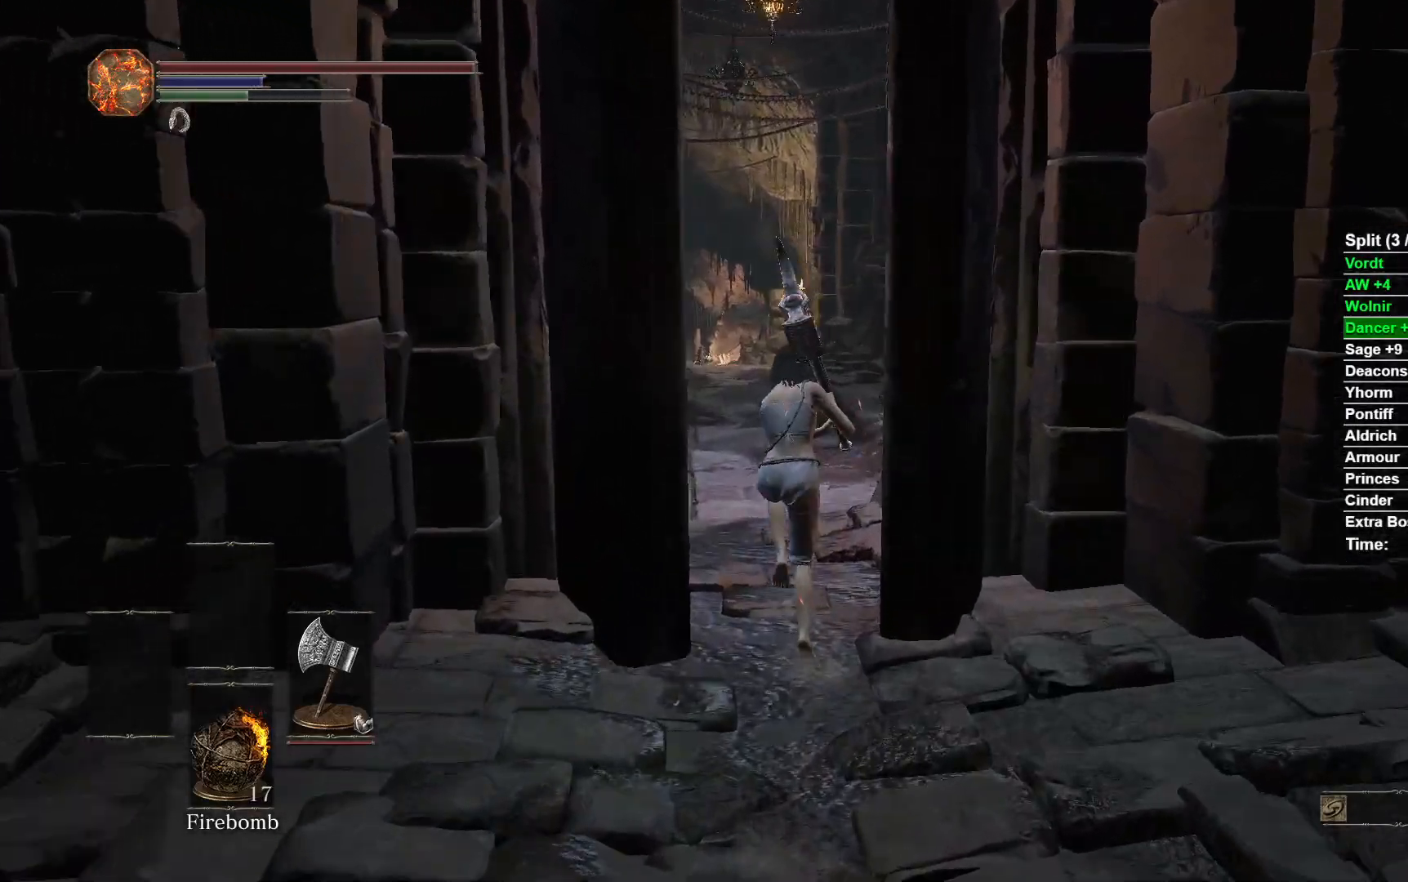
{"buttons": ["B"], "left_stick": "up", "right_stick": "center", "events": [[33, "Y", "up"], [133, "Y", "down"], [233, "Y", "up"], [333, "Y", "down"], [450, "Y", "up"]]}
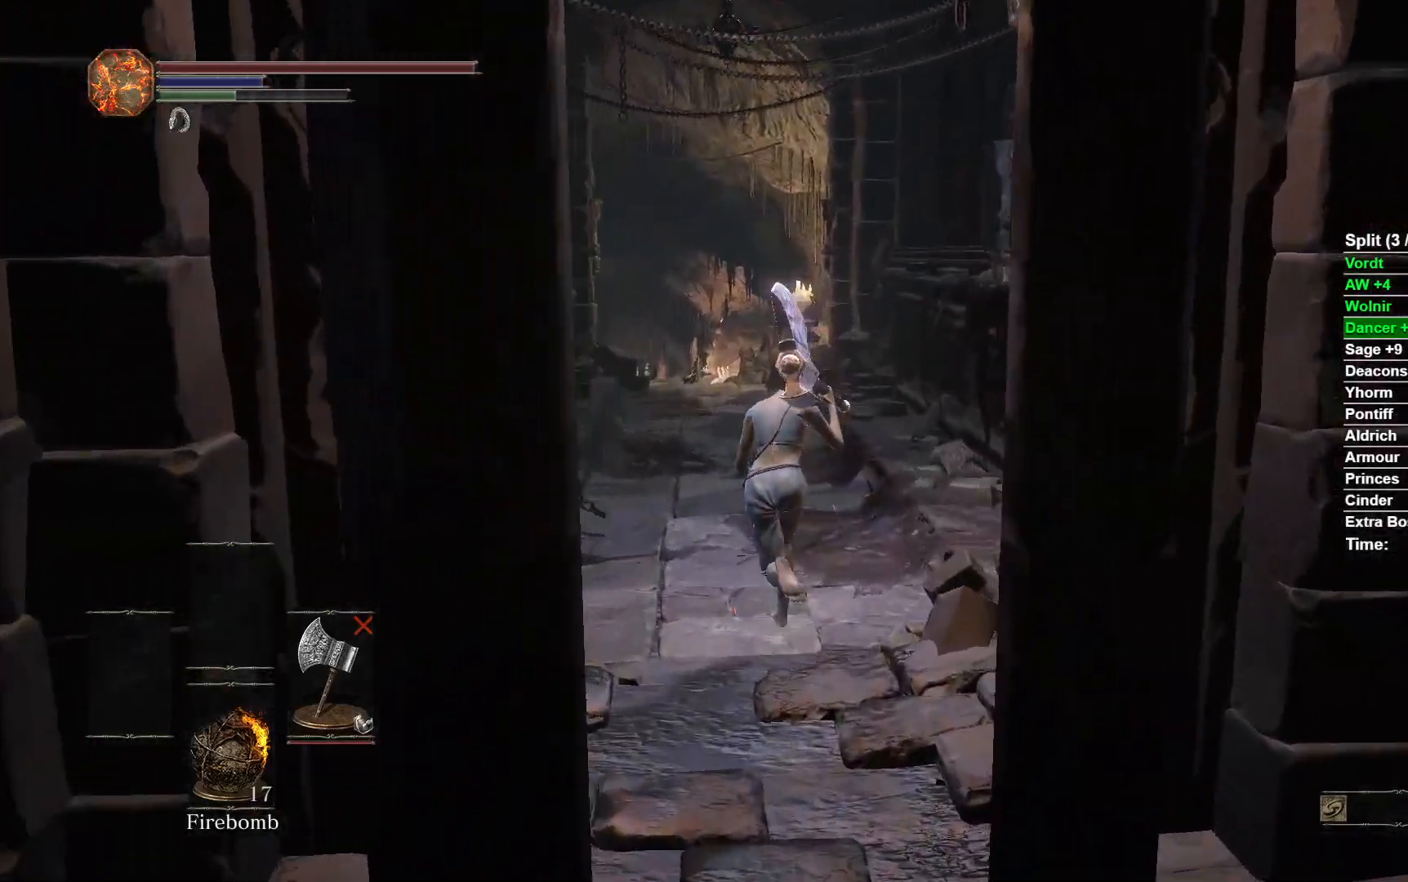
{"buttons": ["B", "Y"], "left_stick": "up", "right_stick": "center", "events": [[67, "Y", "down"], [183, "Y", "up"], [283, "Y", "down"], [383, "Y", "up"], [500, "Y", "down"]]}
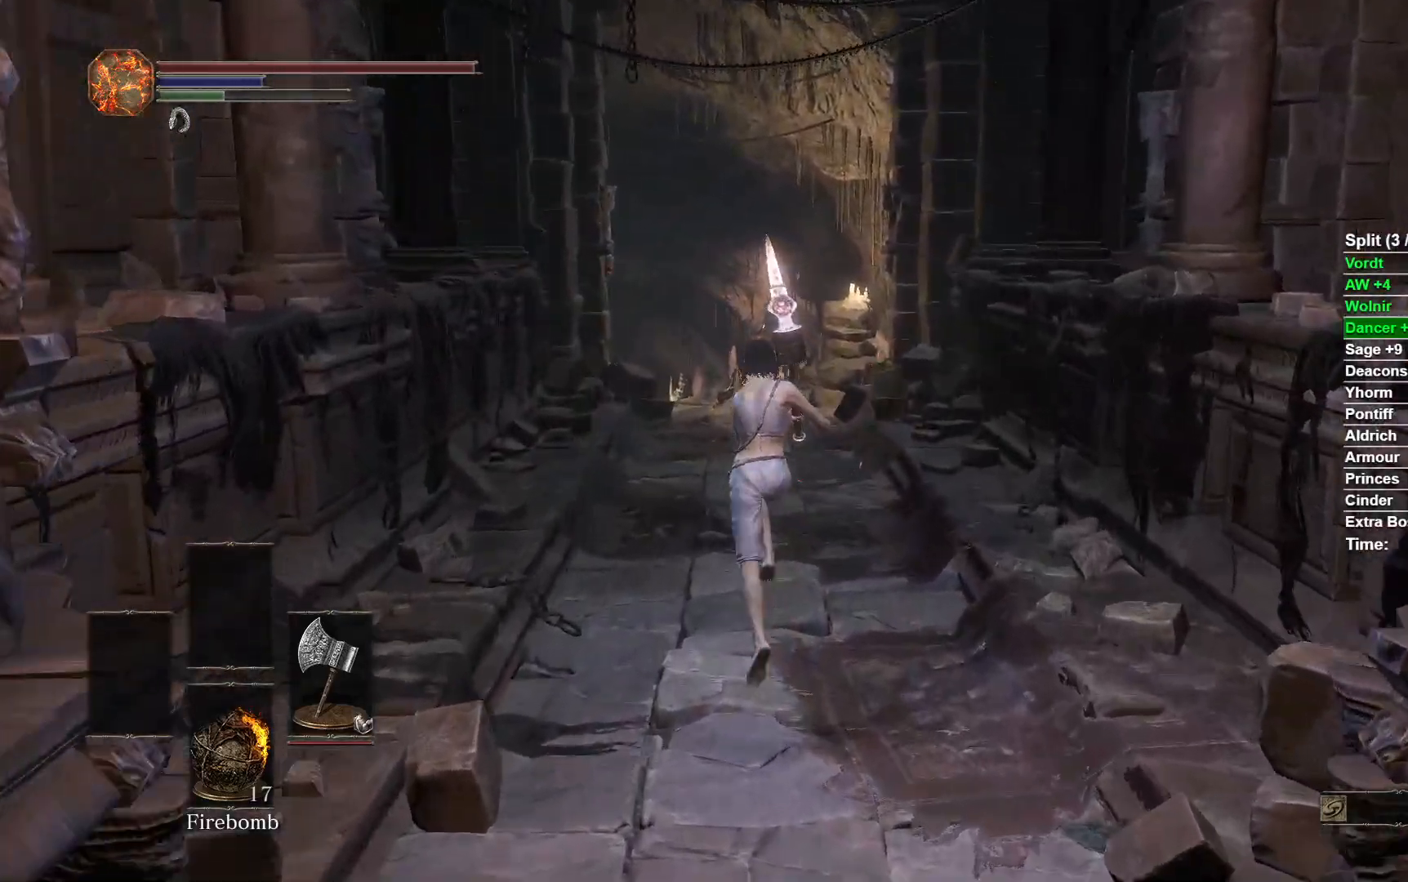
{"buttons": ["B", "Y"], "left_stick": "up", "right_stick": "center", "events": [[117, "Y", "up"], [233, "Y", "down"], [350, "Y", "up"], [450, "Y", "down"]]}
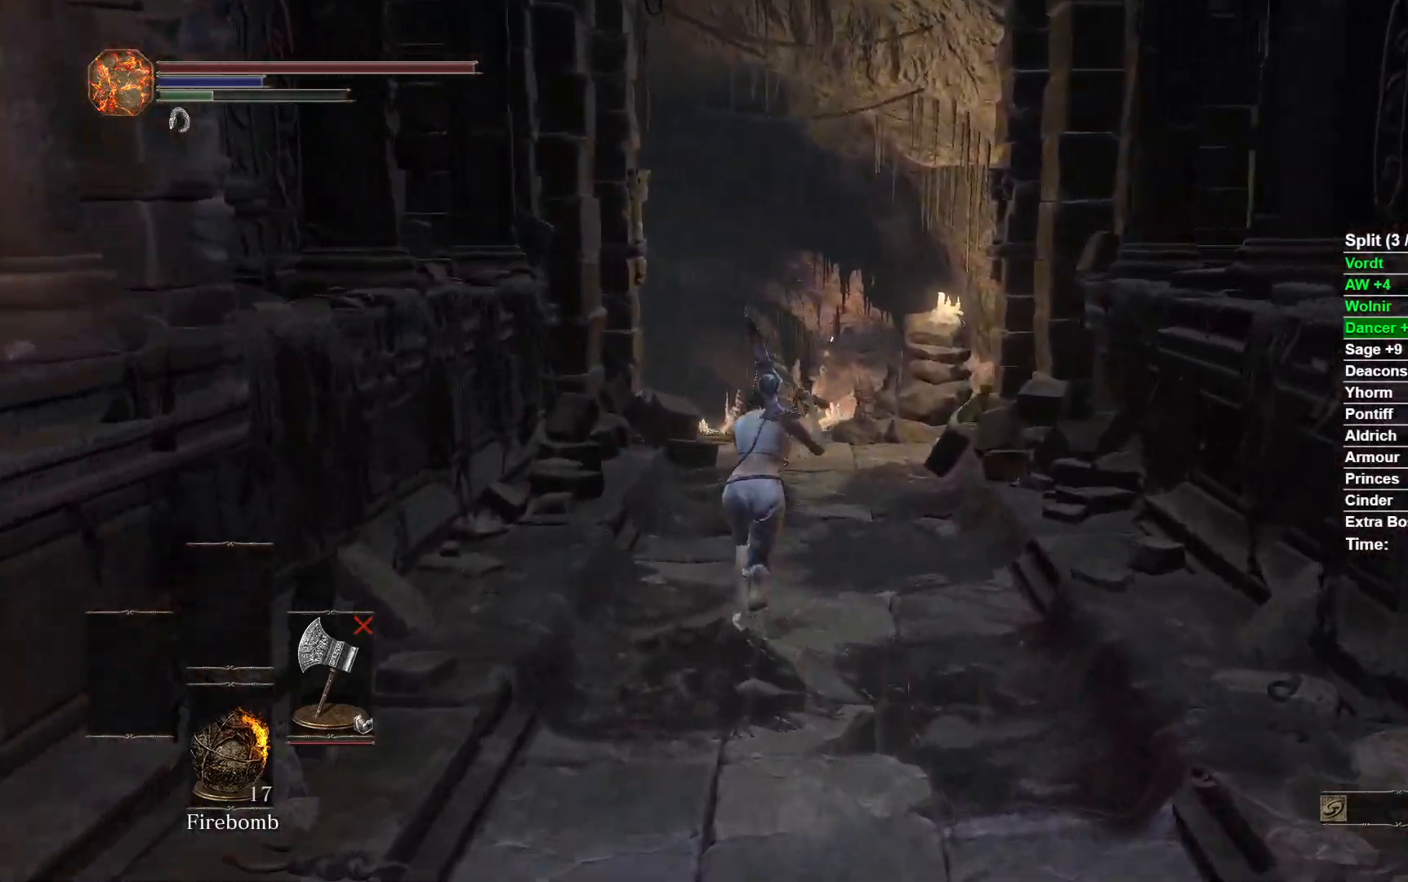
{"buttons": ["B"], "left_stick": "up", "right_stick": "center", "events": [[67, "Y", "up"], [167, "Y", "down"], [300, "Y", "up"], [367, "Y", "down"], [500, "Y", "up"]]}
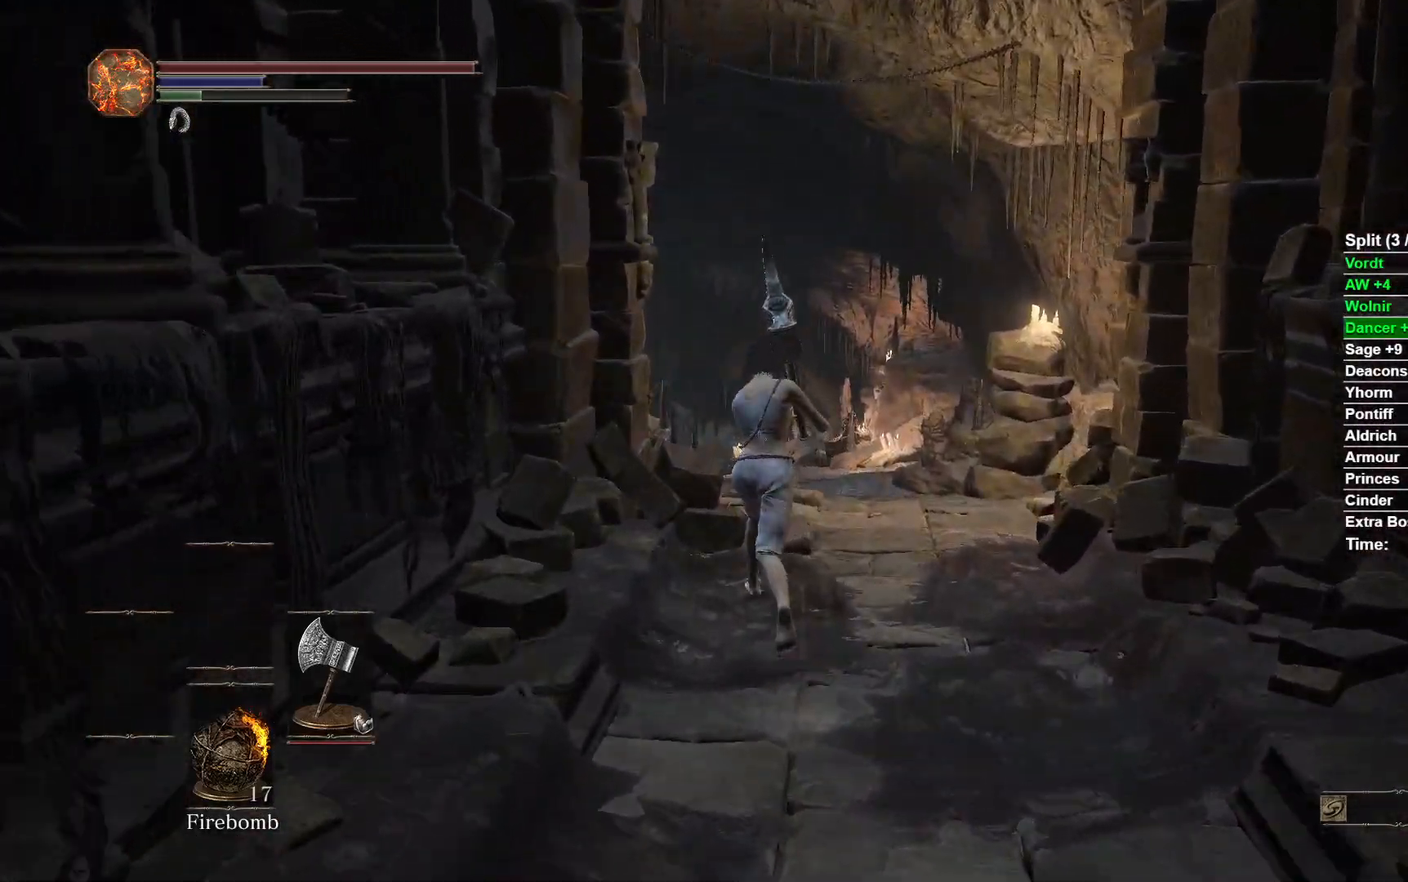
{"buttons": ["B"], "left_stick": "up", "right_stick": "center", "events": [[117, "Y", "down"], [217, "Y", "up"], [350, "Y", "down"], [450, "Y", "up"]]}
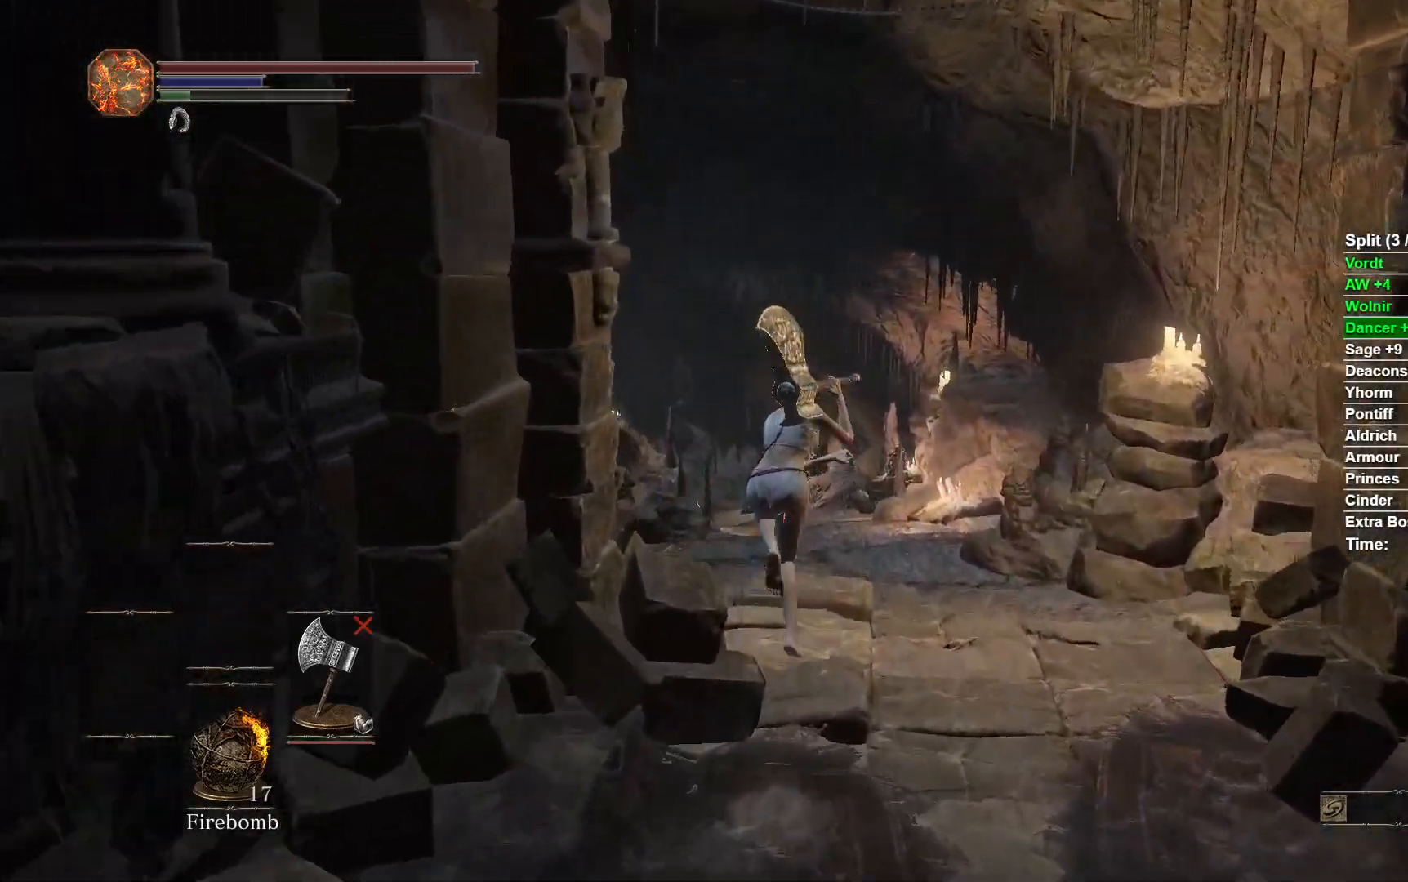
{"buttons": [], "left_stick": "up", "right_stick": "down-left", "events": [[217, "B", "up"], [500, "right_stick", "down-left"]]}